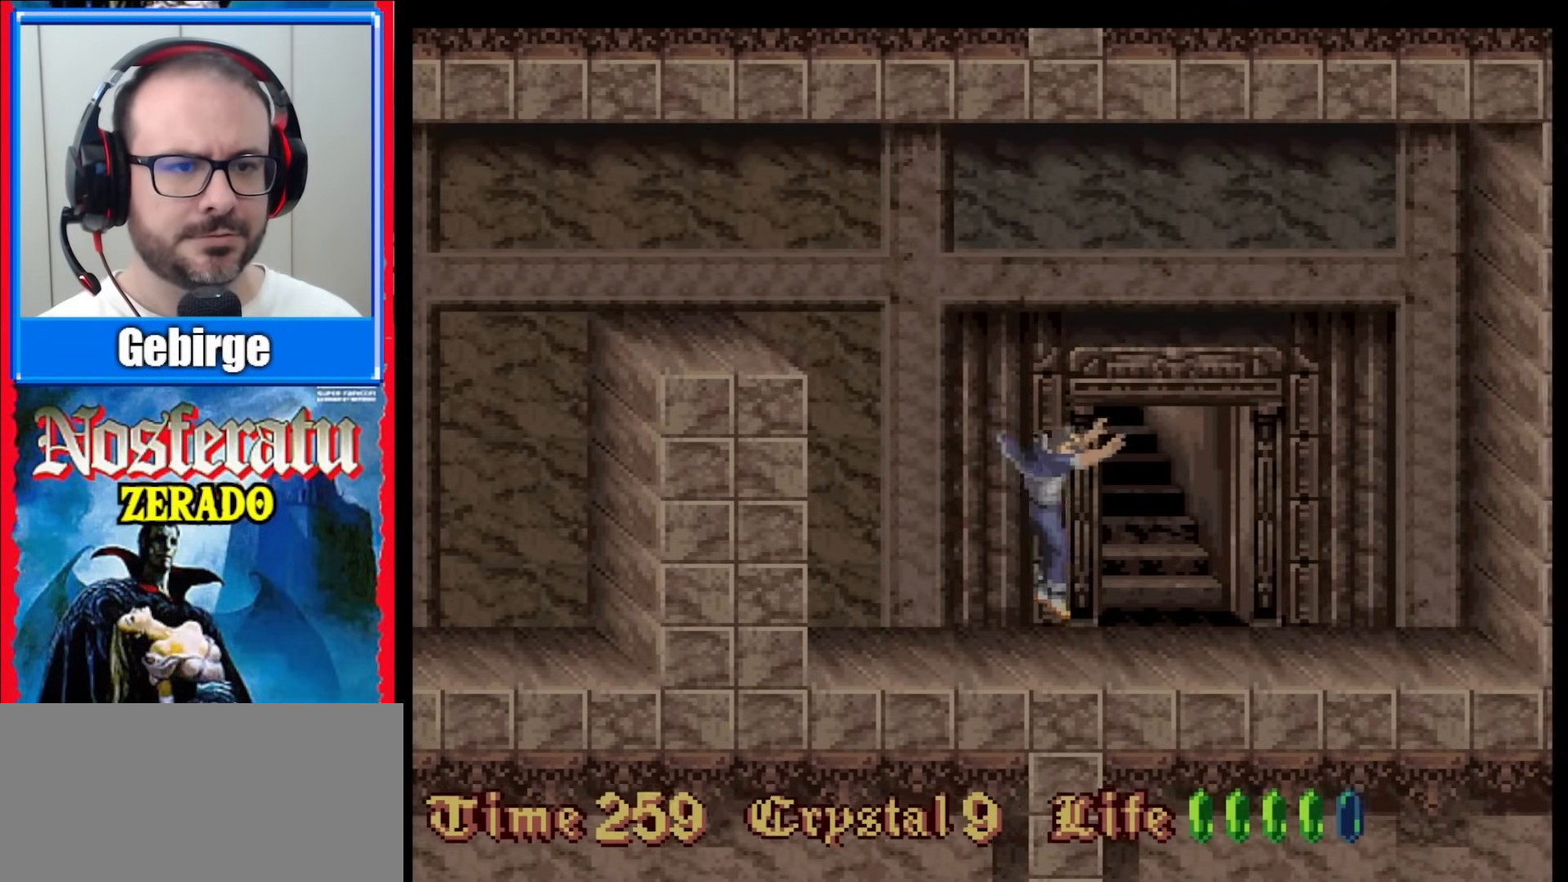
Gameplay with a controller (Nintendo layout); each line is a JSON object with the inputs held at the frame after it. "events" lists button and stick changes between this image and that frame as [ms after this image, input, new state], when the widget could be followed in between. Not read: L1 L3 R1 R3.
{"buttons": ["DPAD_RIGHT"], "events": []}
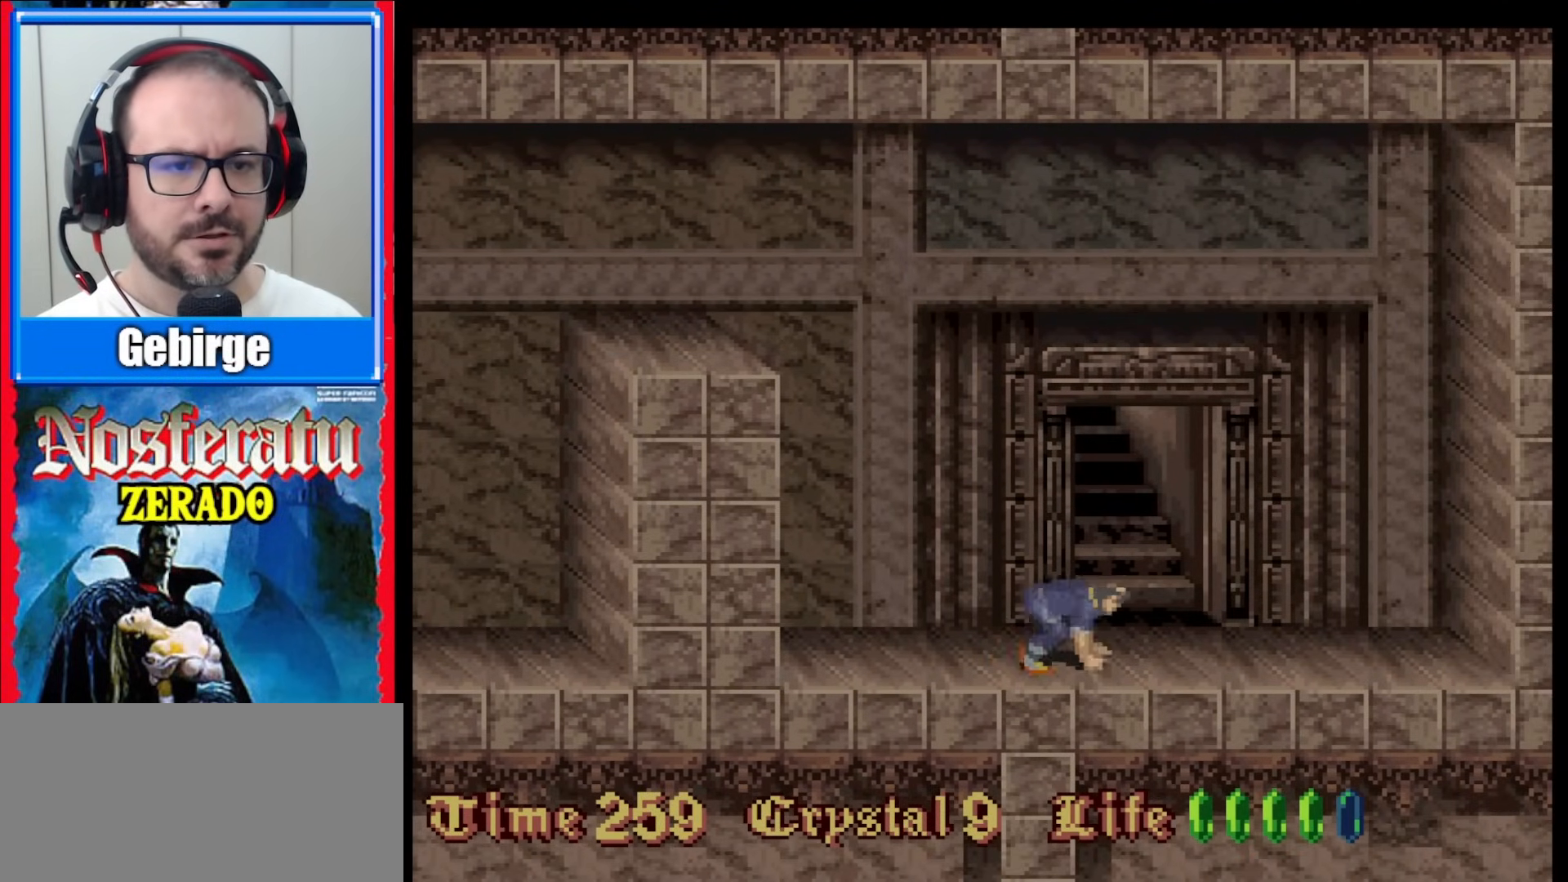
{"buttons": ["DPAD_RIGHT"], "events": []}
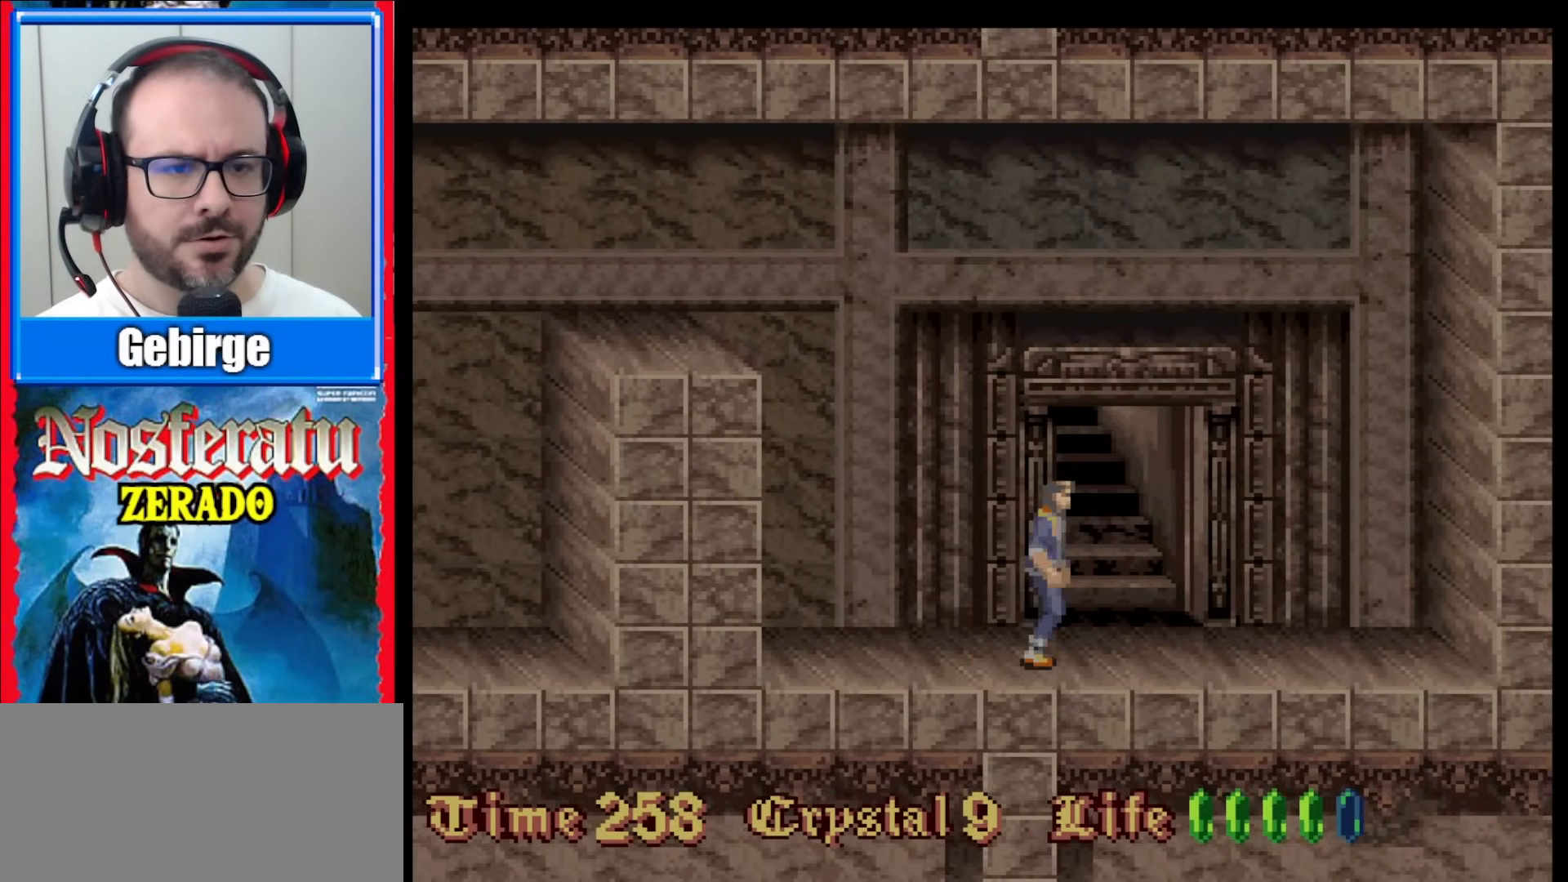
{"buttons": ["DPAD_UP"], "events": [[183, "DPAD_RIGHT", "up"], [283, "DPAD_UP", "down"], [367, "DPAD_UP", "up"], [450, "DPAD_UP", "down"]]}
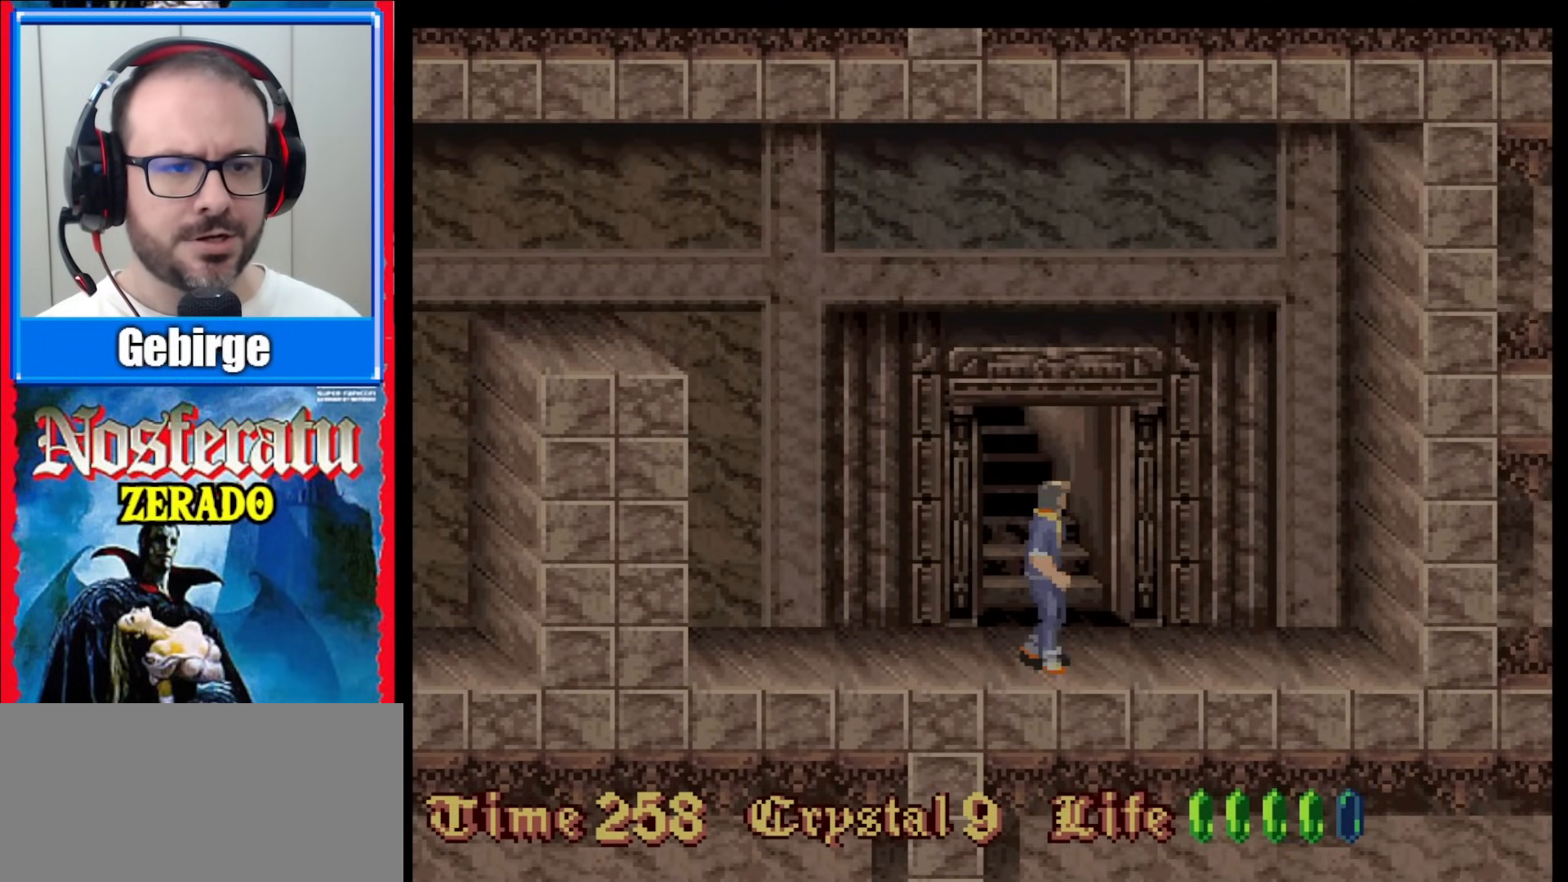
{"buttons": [], "events": [[50, "DPAD_UP", "up"], [133, "DPAD_UP", "down"], [250, "DPAD_UP", "up"]]}
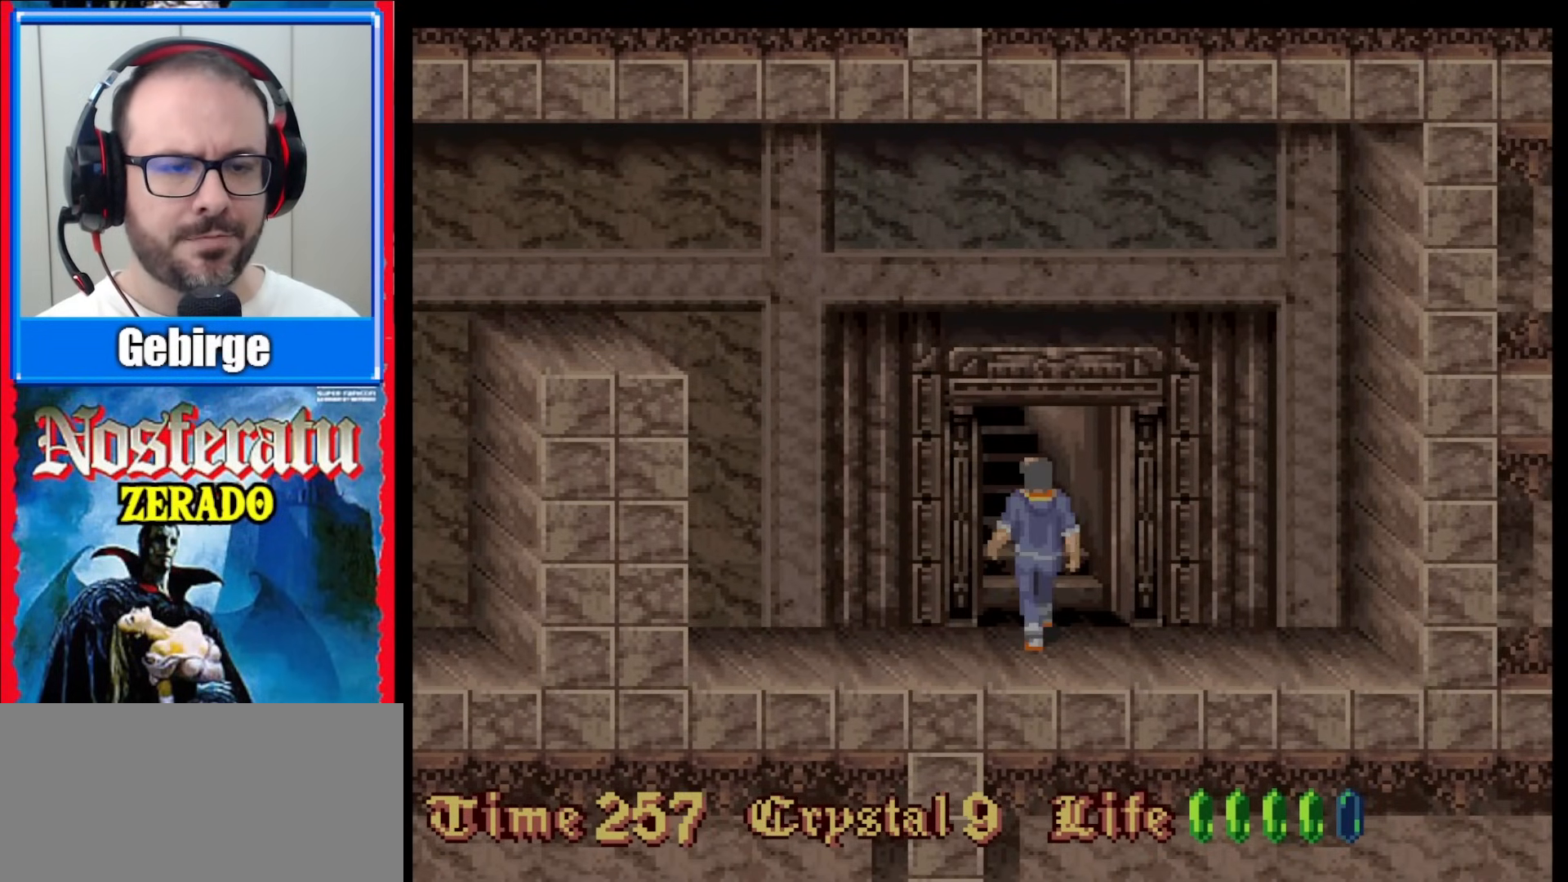
{"buttons": [], "events": []}
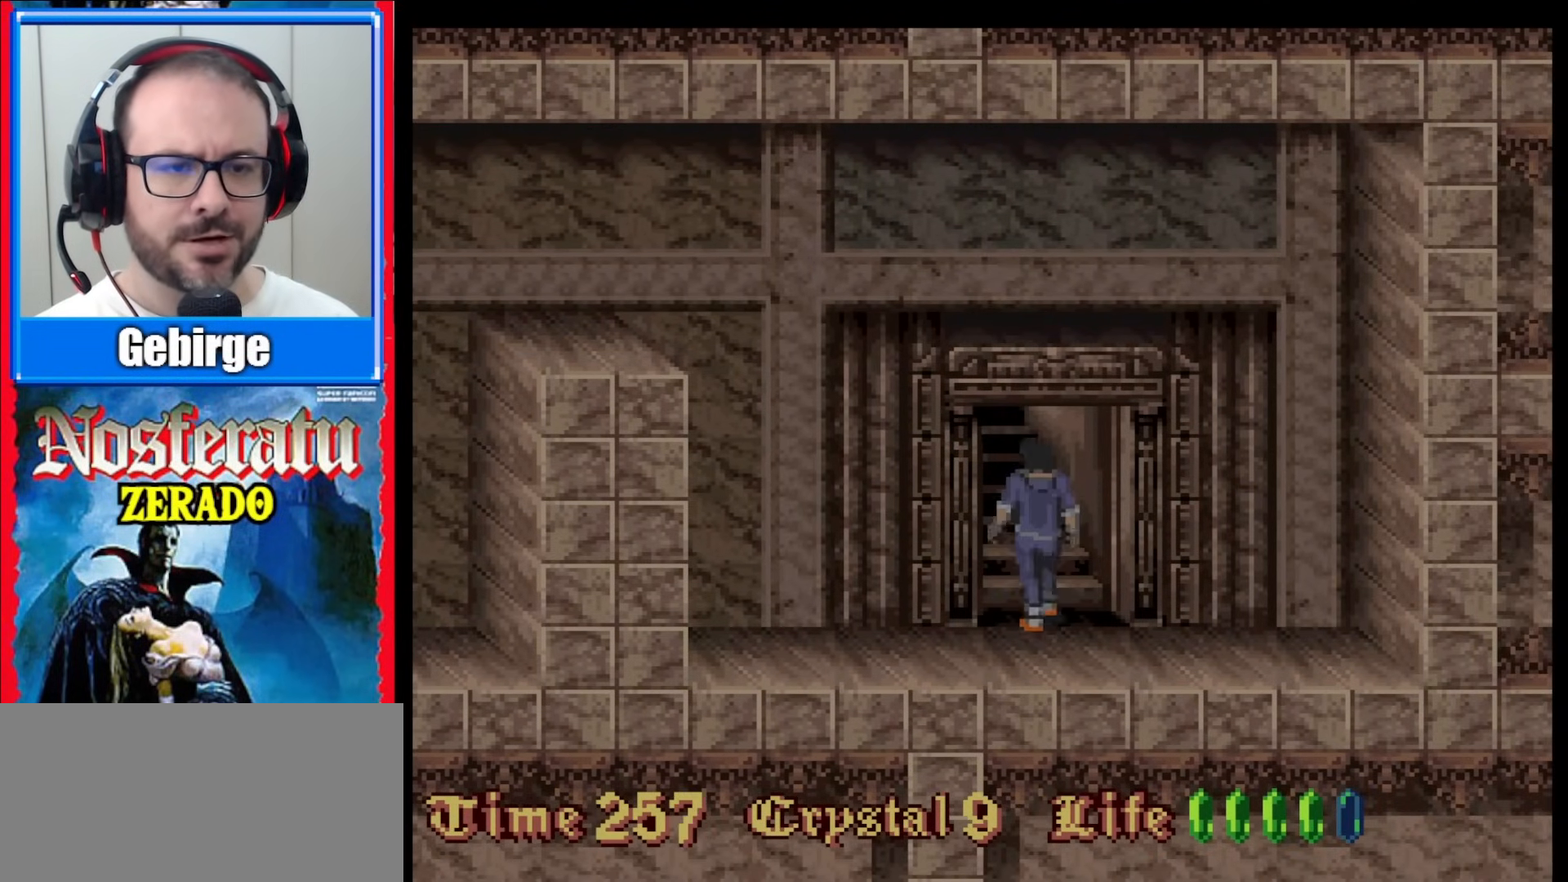
{"buttons": [], "events": []}
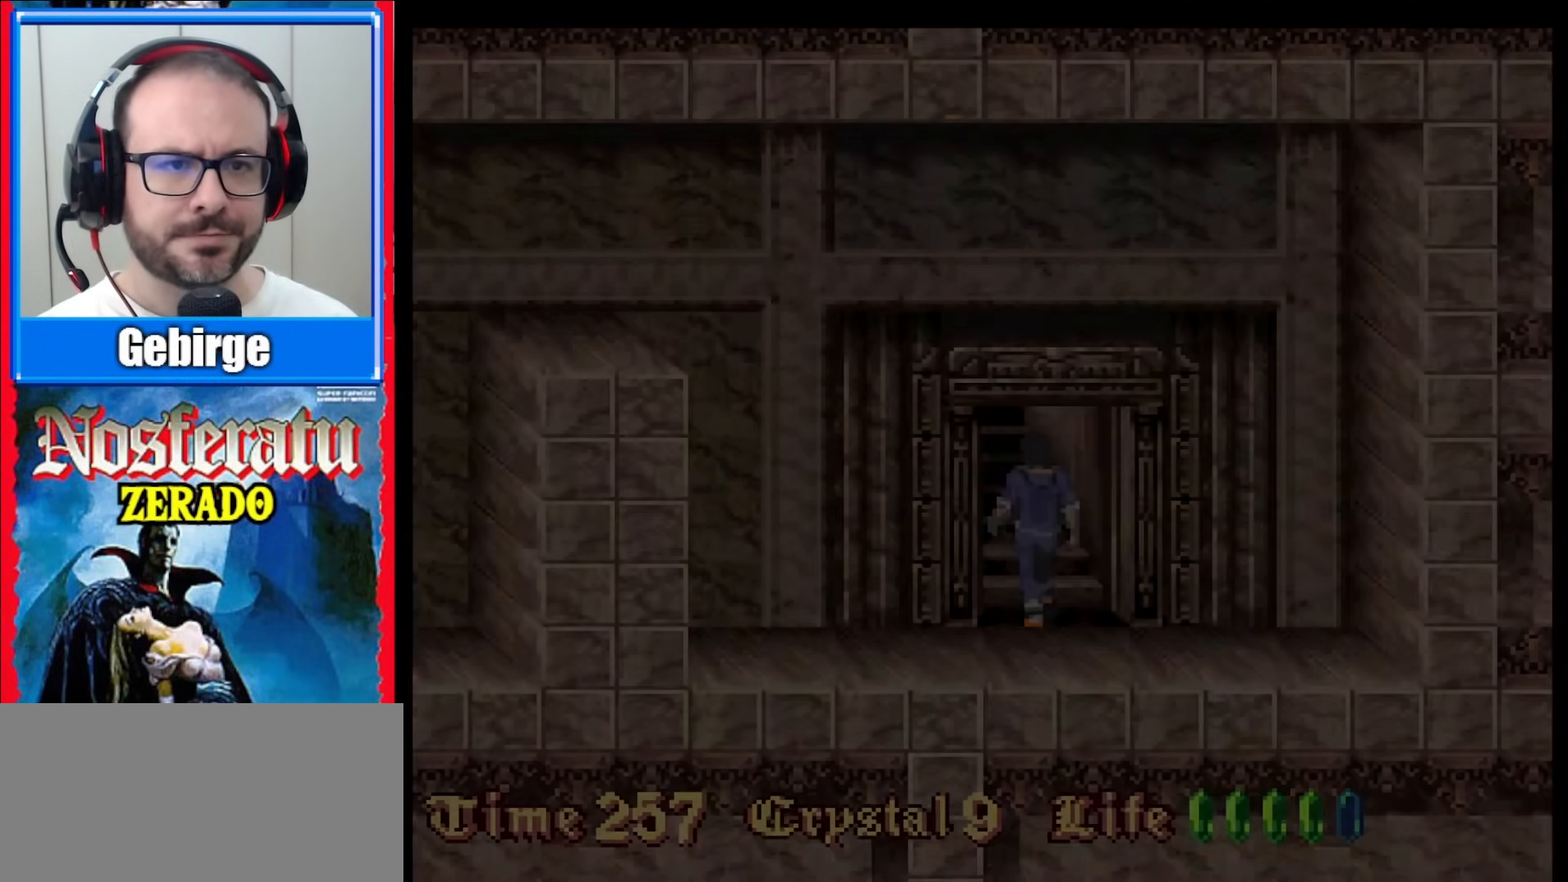
{"buttons": [], "events": []}
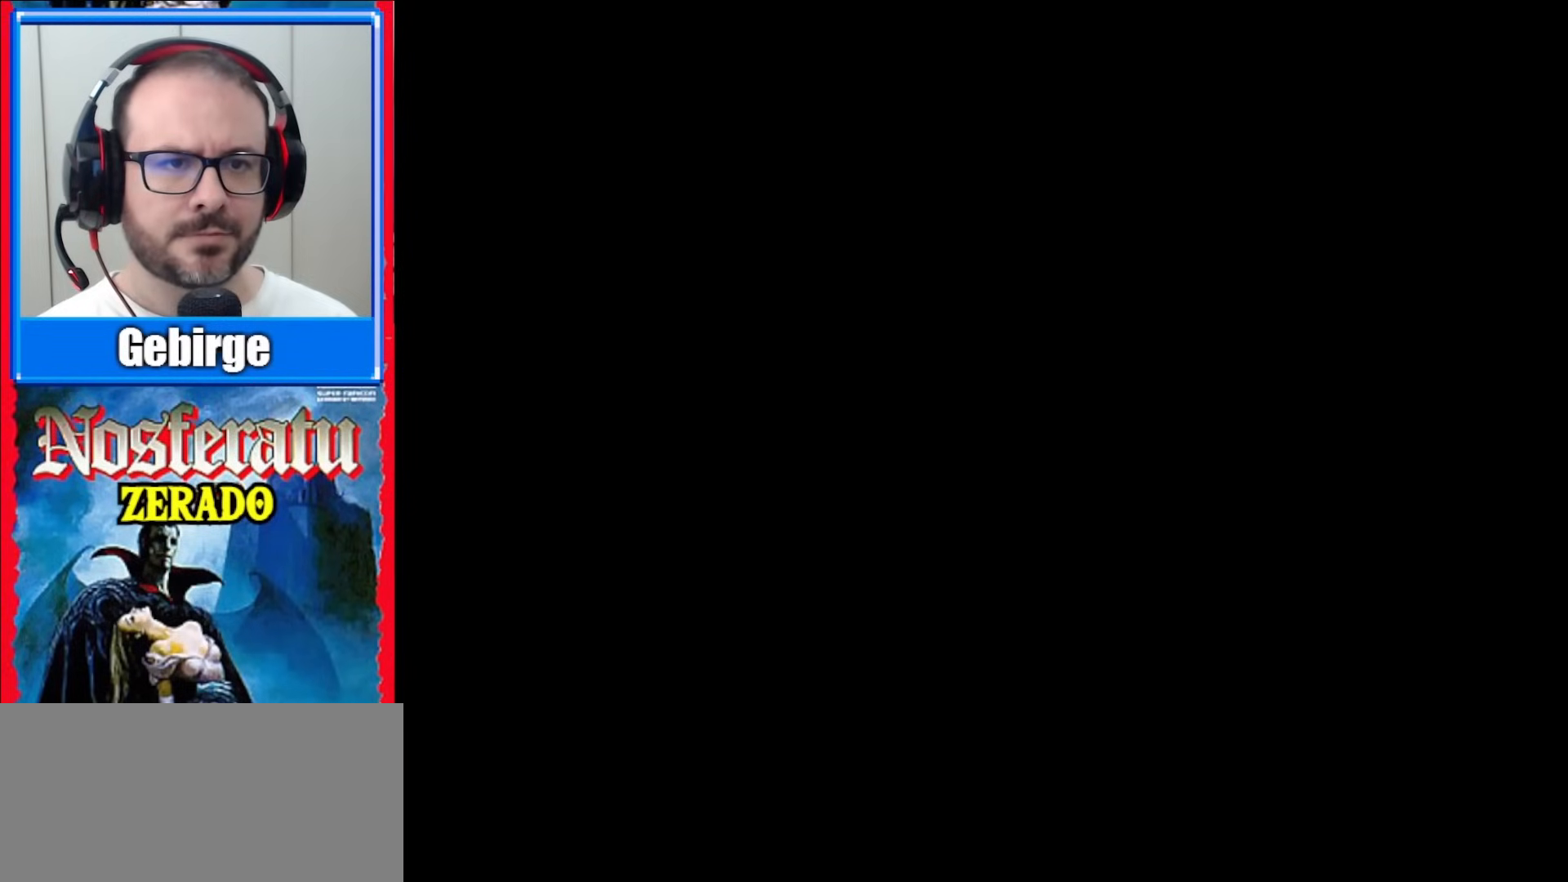
{"buttons": [], "events": []}
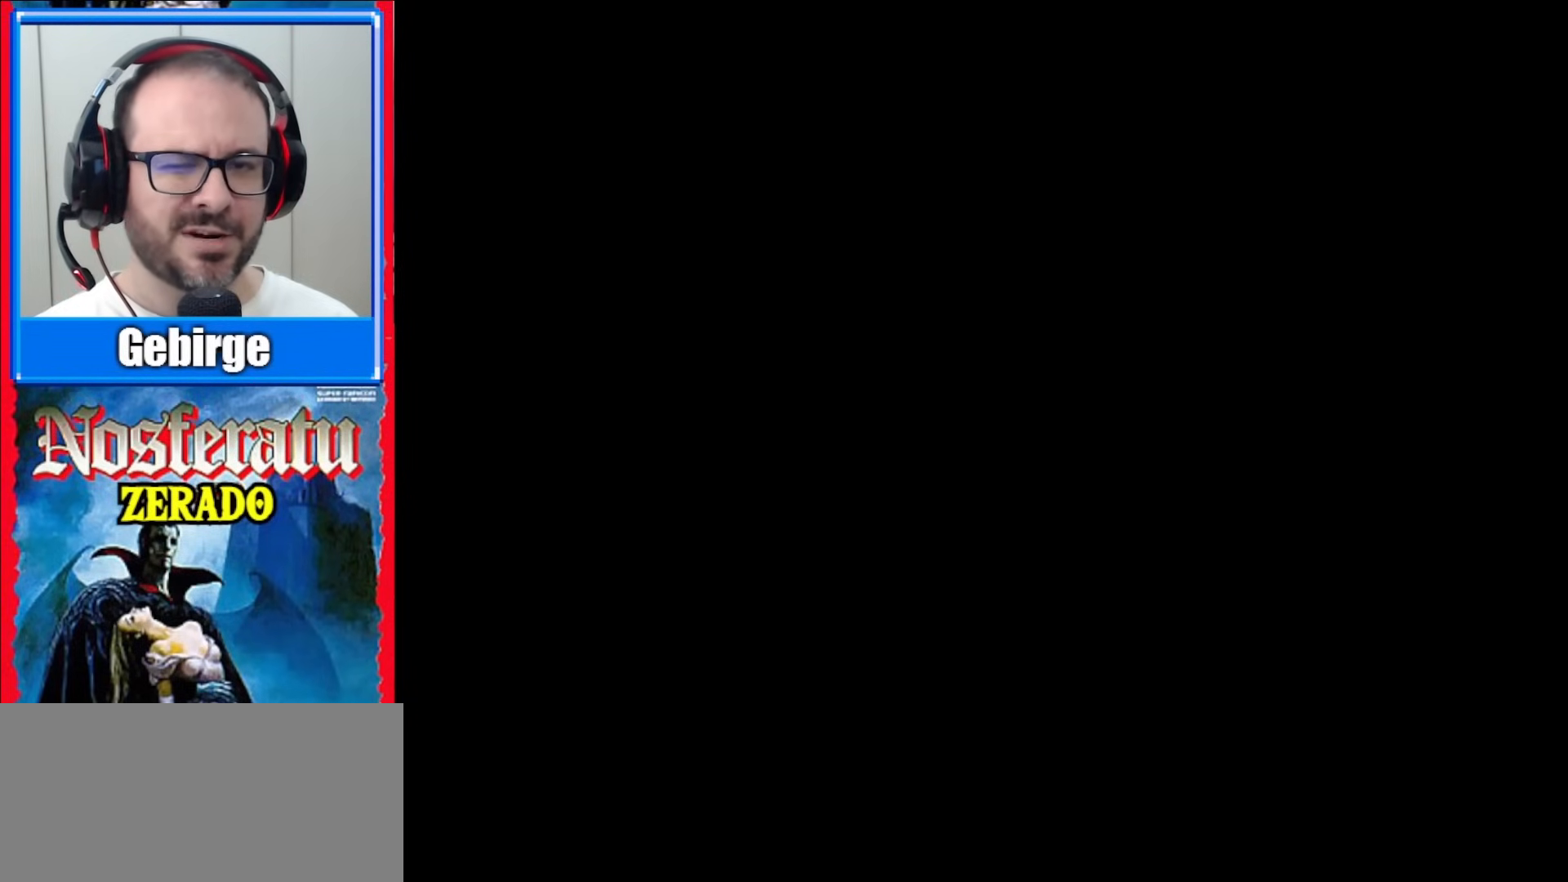
{"buttons": [], "events": []}
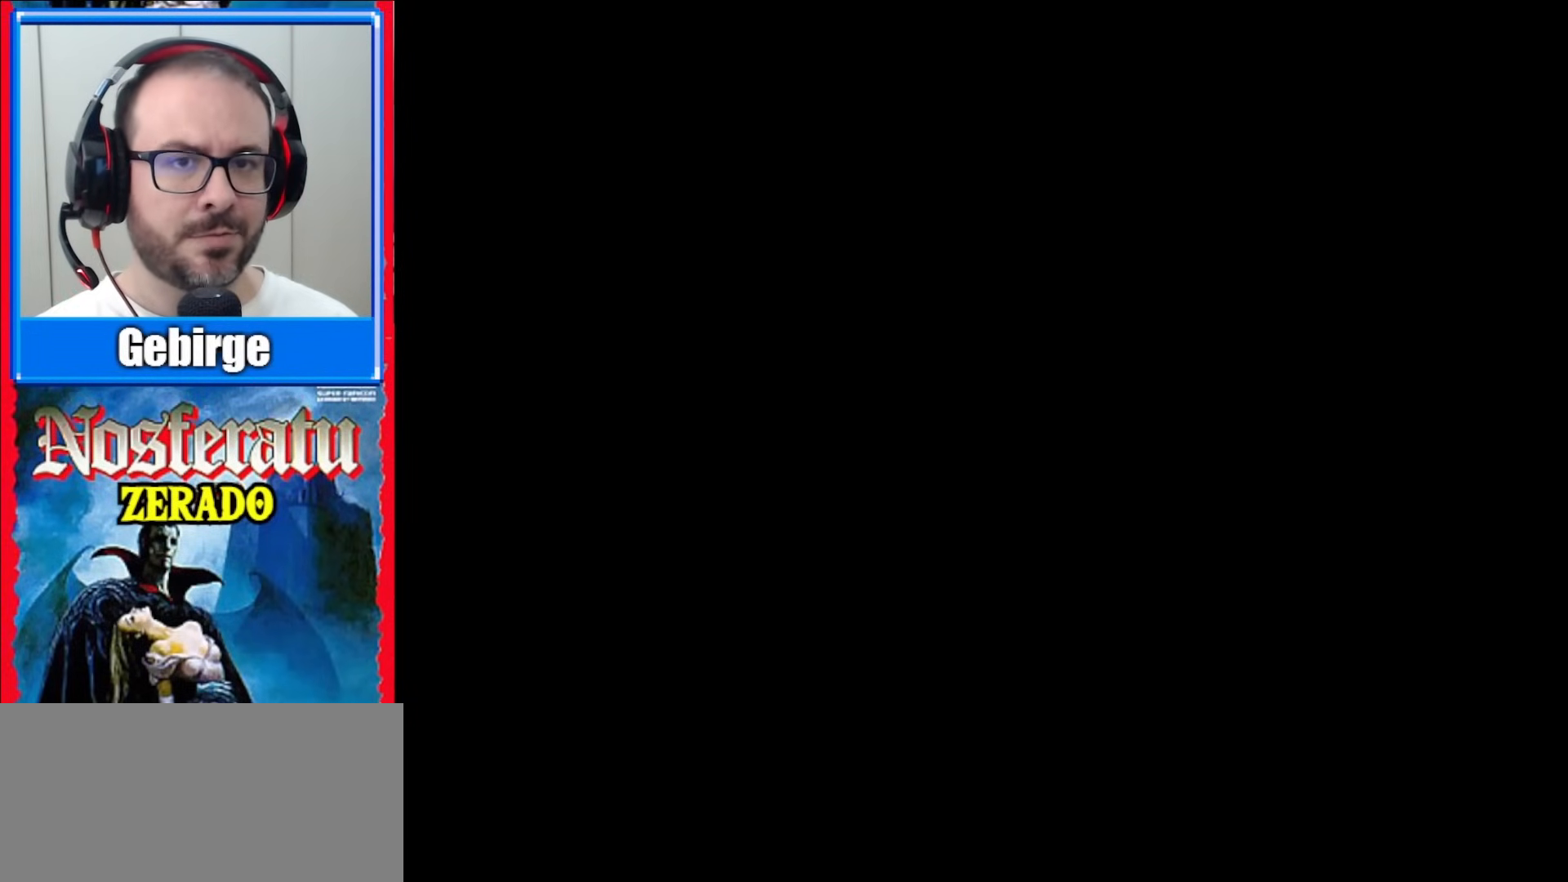
{"buttons": [], "events": []}
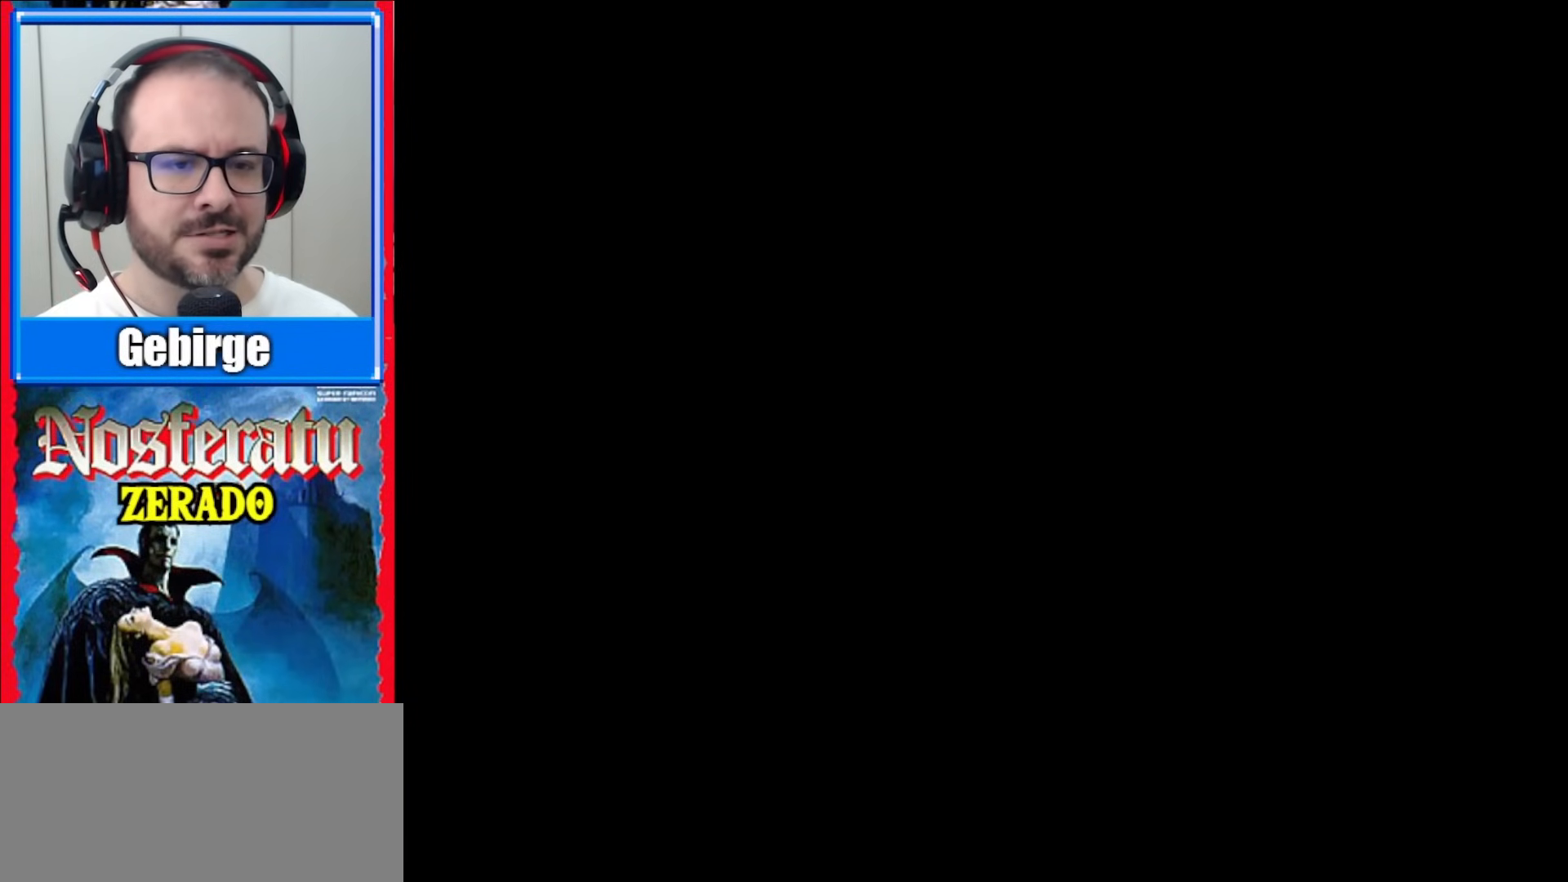
{"buttons": [], "events": []}
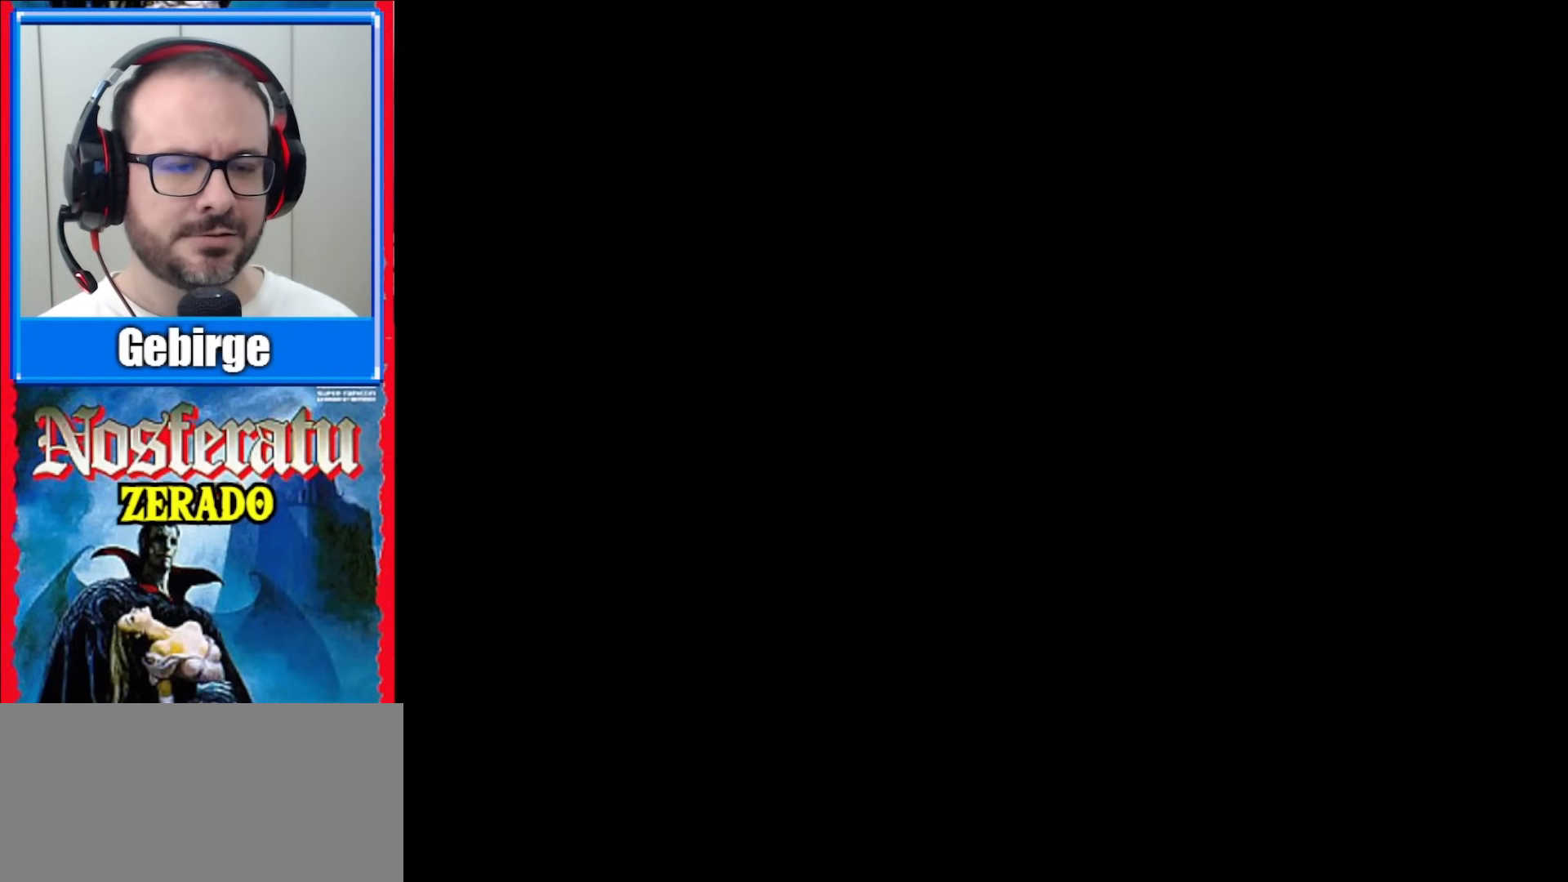
{"buttons": [], "events": []}
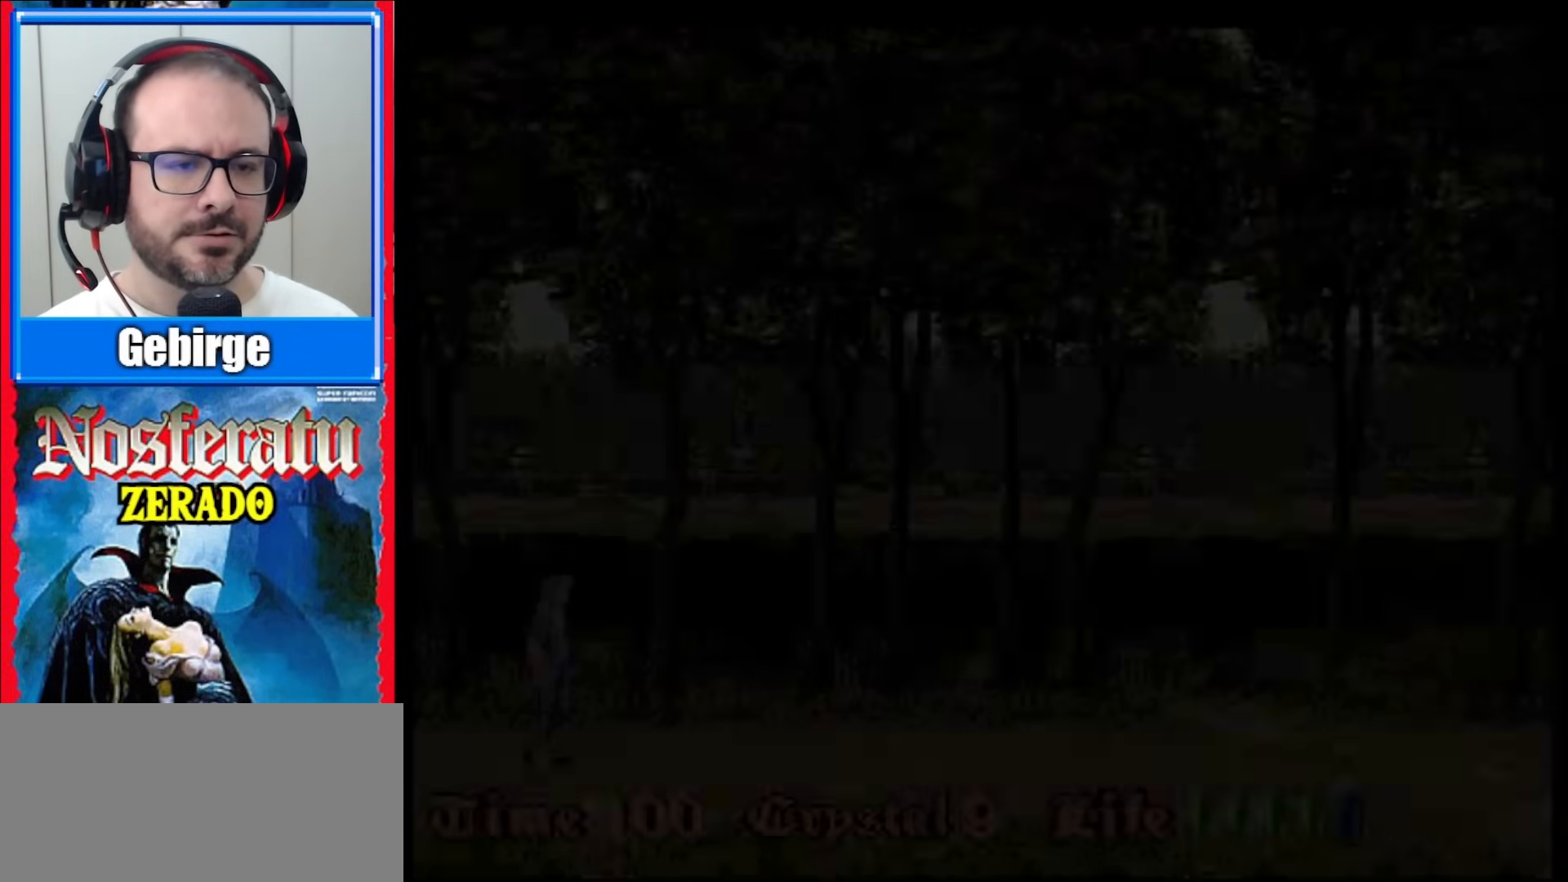
{"buttons": ["DPAD_RIGHT"], "events": [[483, "DPAD_RIGHT", "down"]]}
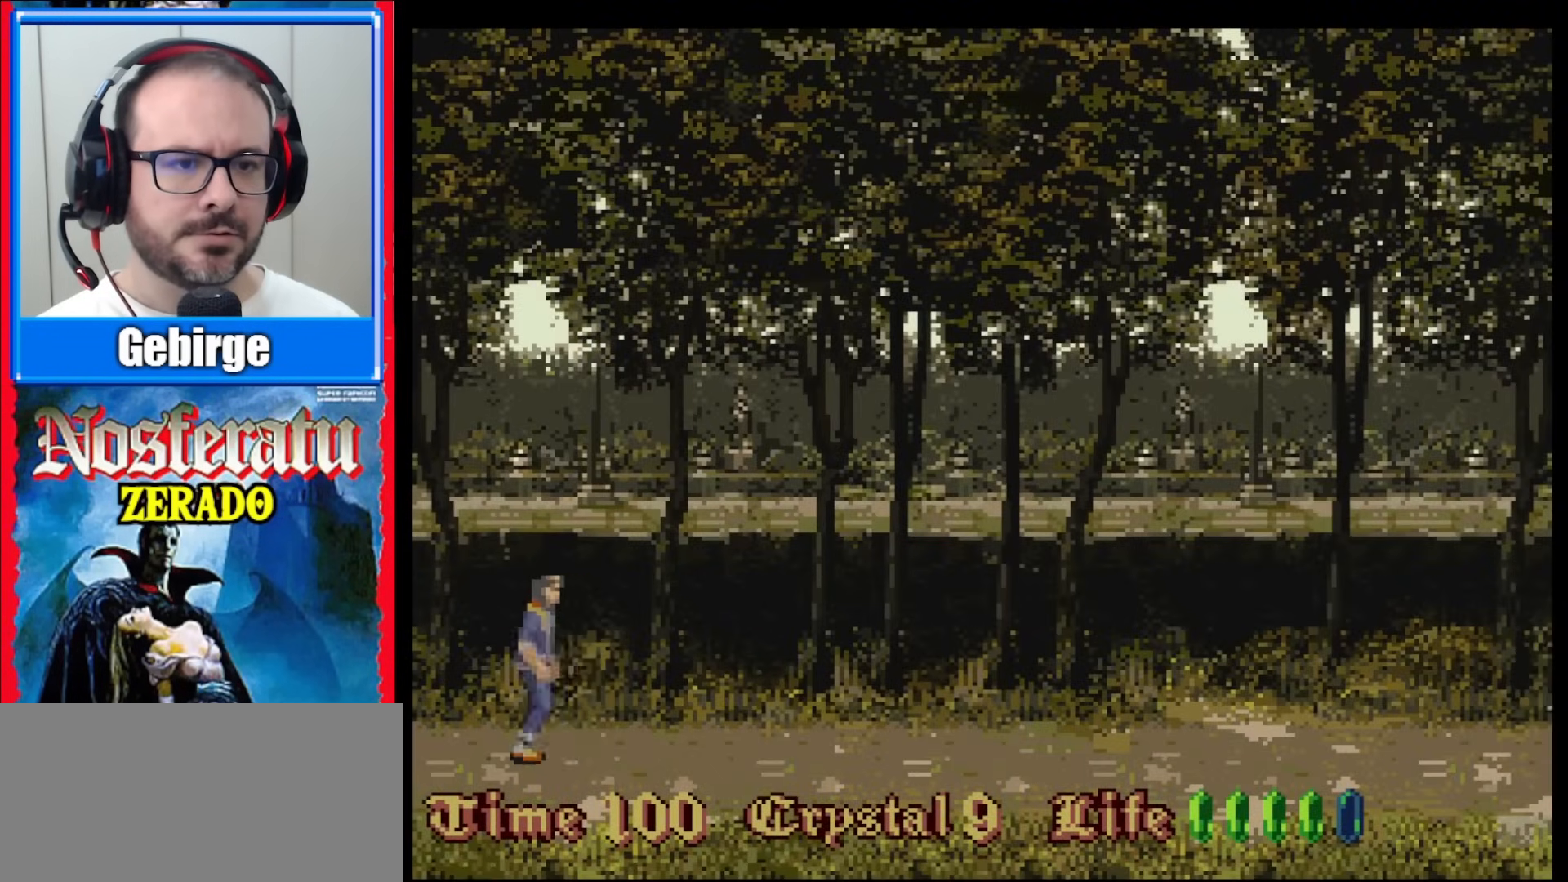
{"buttons": ["DPAD_RIGHT"], "events": [[83, "DPAD_RIGHT", "up"], [150, "DPAD_RIGHT", "down"]]}
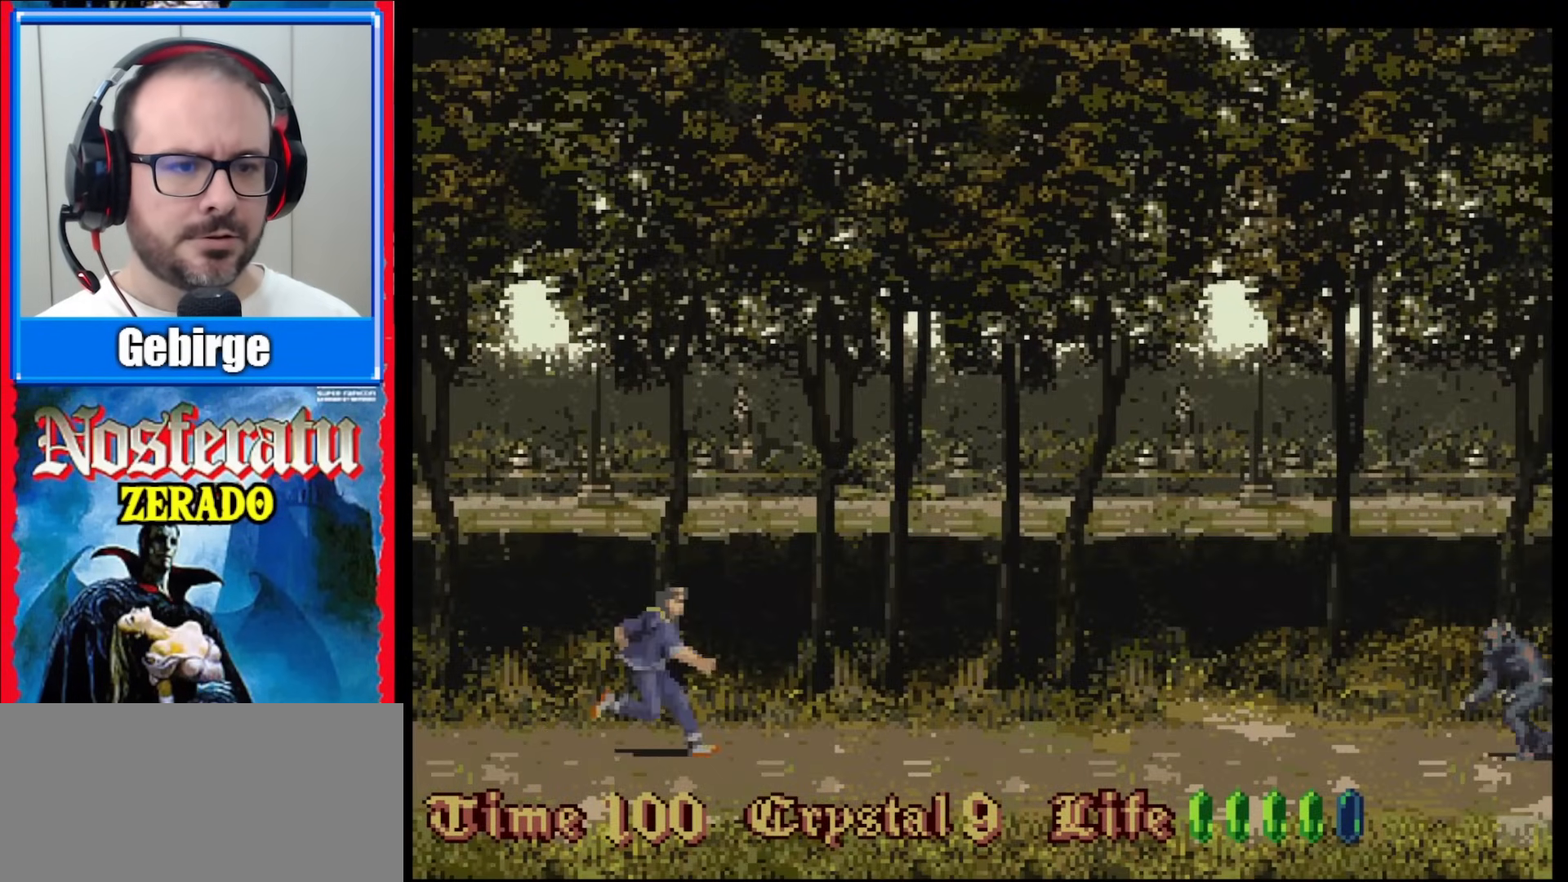
{"buttons": ["DPAD_RIGHT"], "events": []}
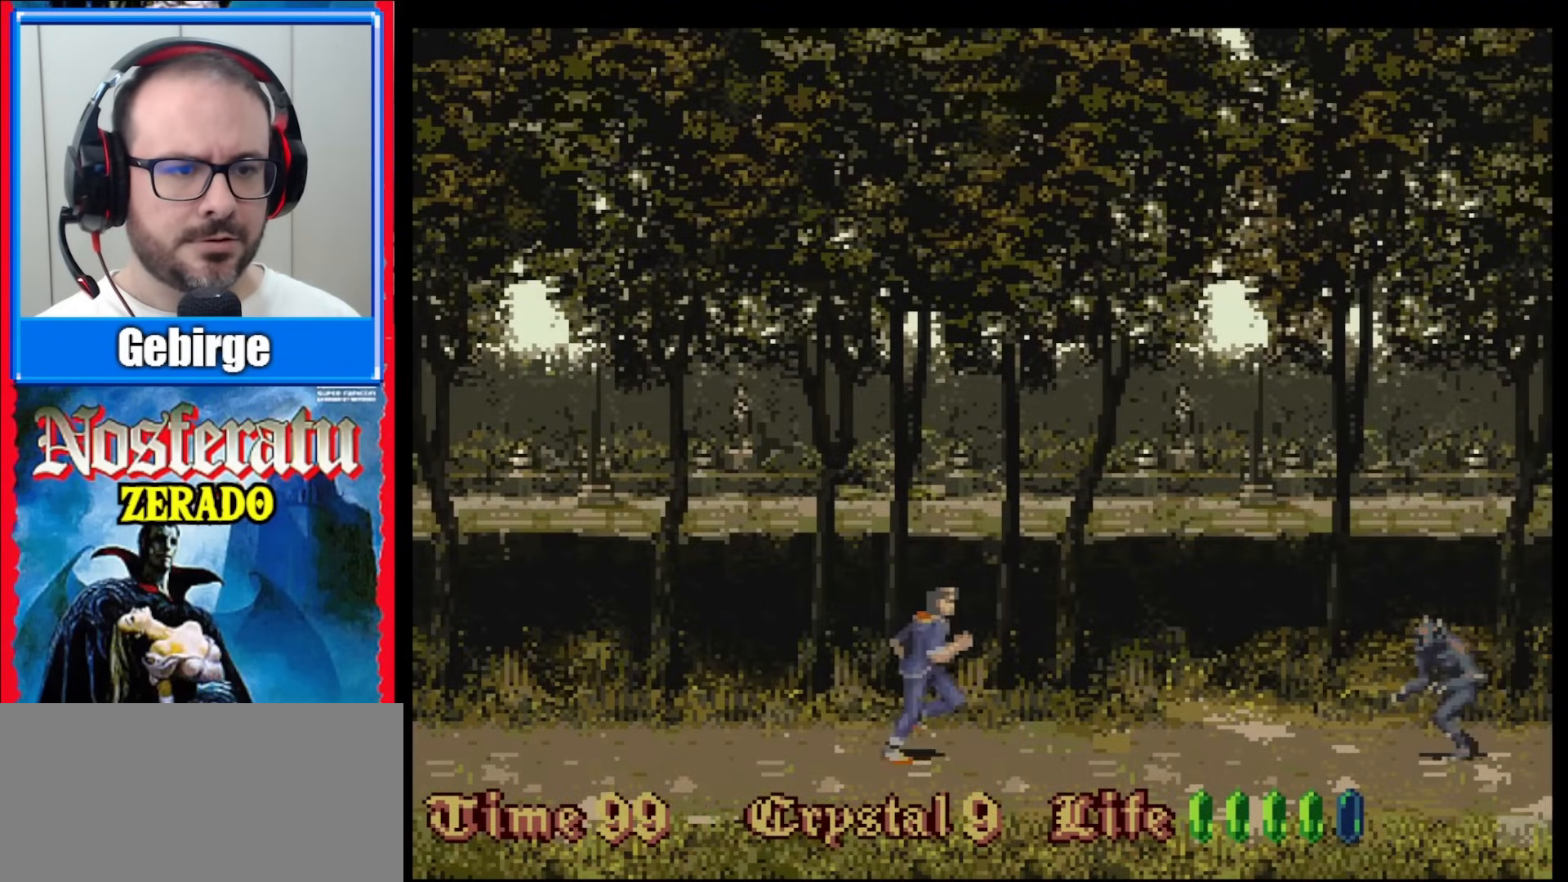
{"buttons": ["Y", "DPAD_RIGHT"], "events": [[467, "Y", "down"]]}
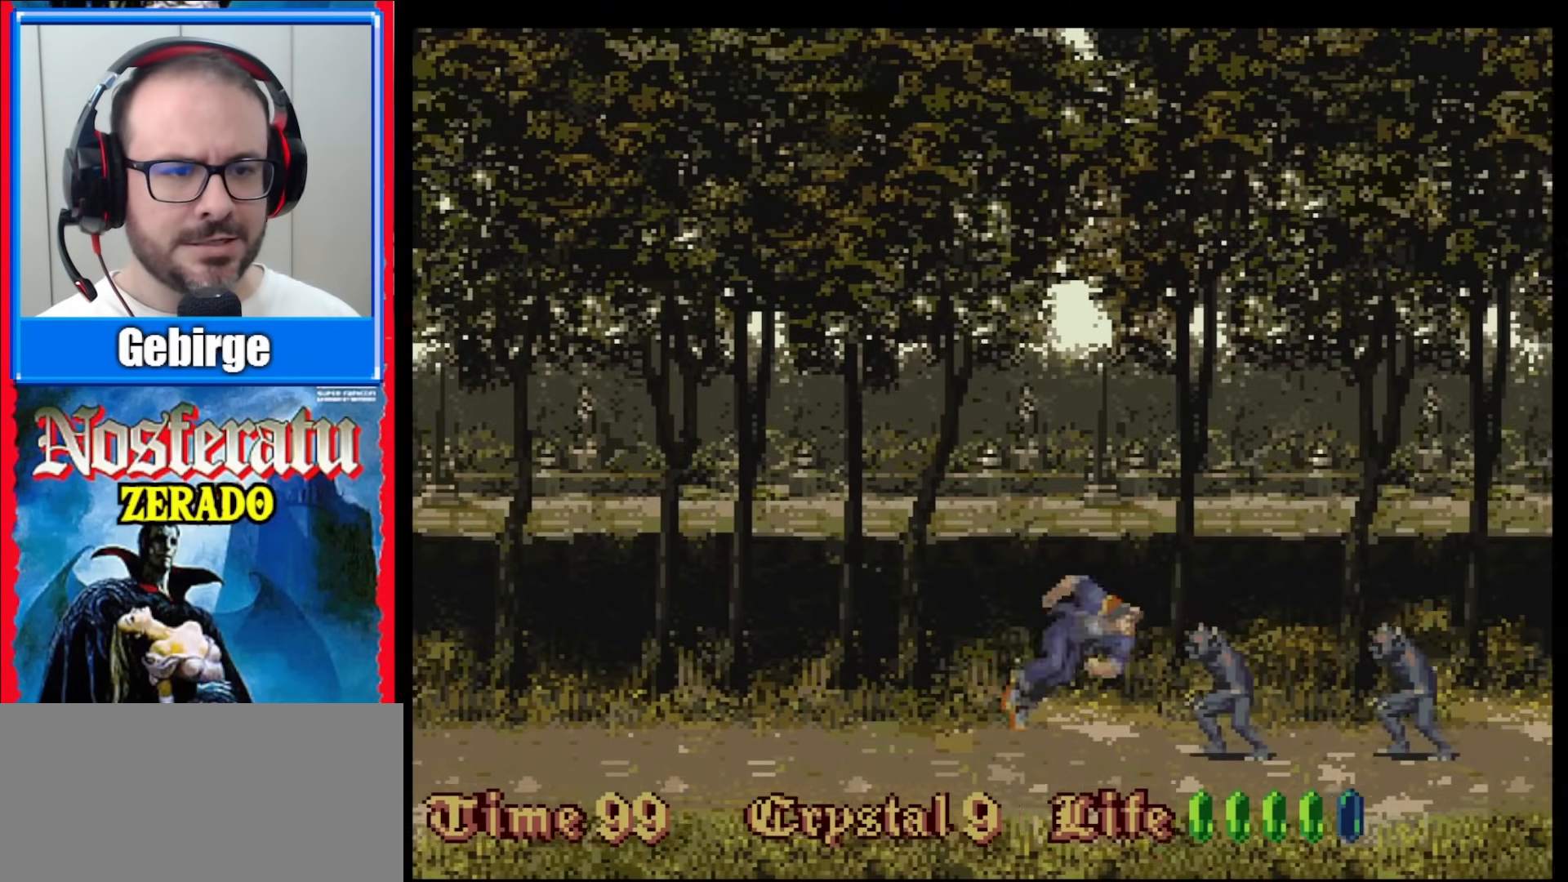
{"buttons": ["Y"], "events": [[117, "Y", "up"], [167, "DPAD_RIGHT", "up"], [217, "Y", "down"], [350, "Y", "up"], [433, "Y", "down"]]}
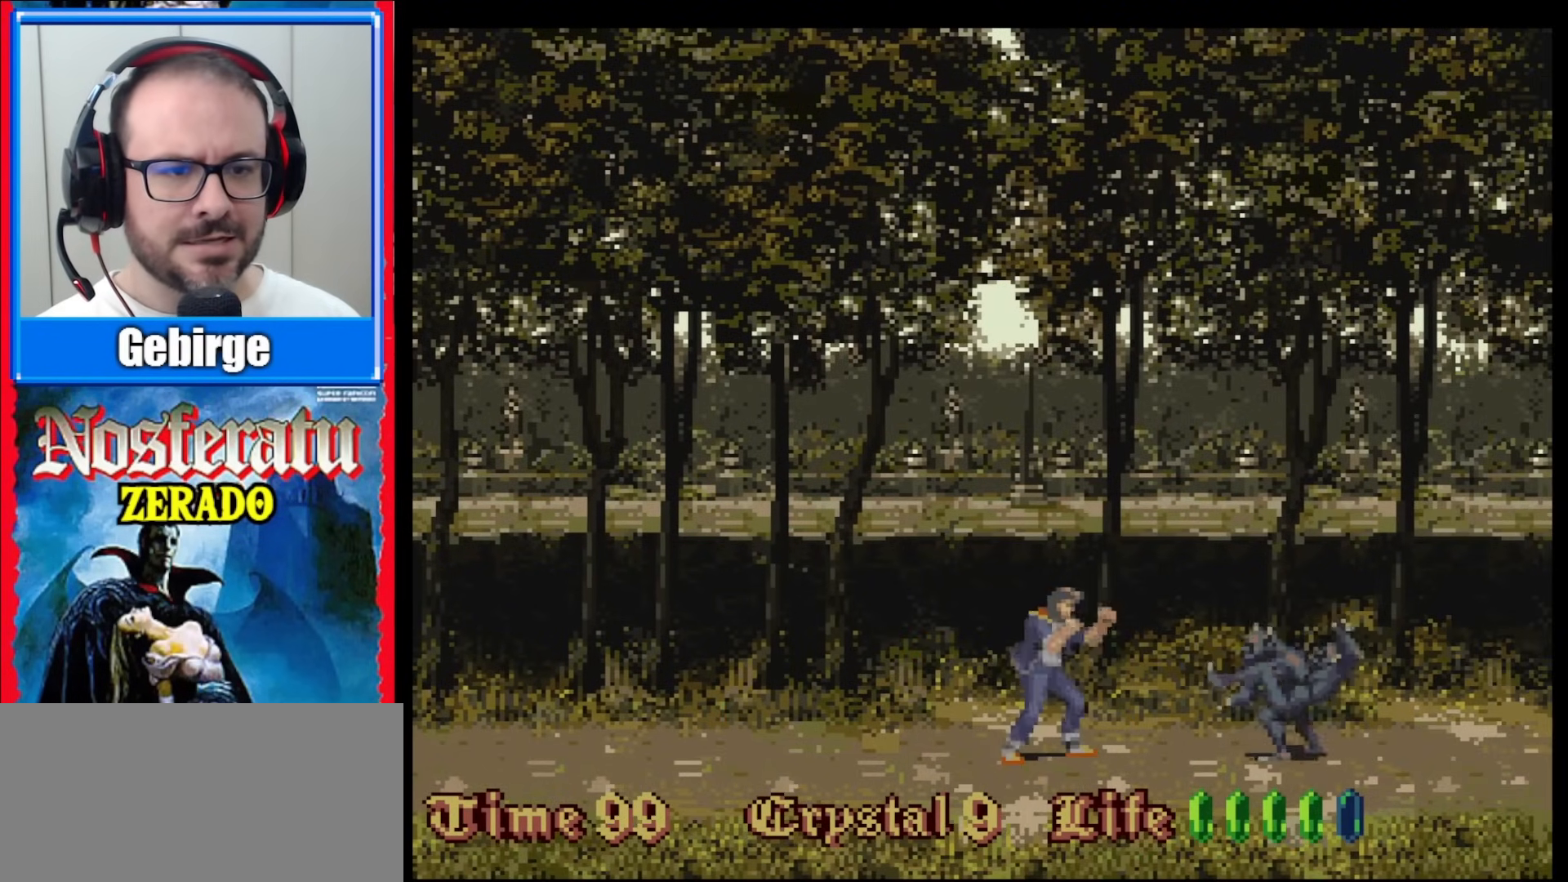
{"buttons": ["Y"], "events": [[33, "Y", "up"], [117, "Y", "down"], [217, "Y", "up"], [250, "DPAD_RIGHT", "down"], [317, "DPAD_RIGHT", "up"], [333, "Y", "down"], [433, "Y", "up"], [500, "Y", "down"]]}
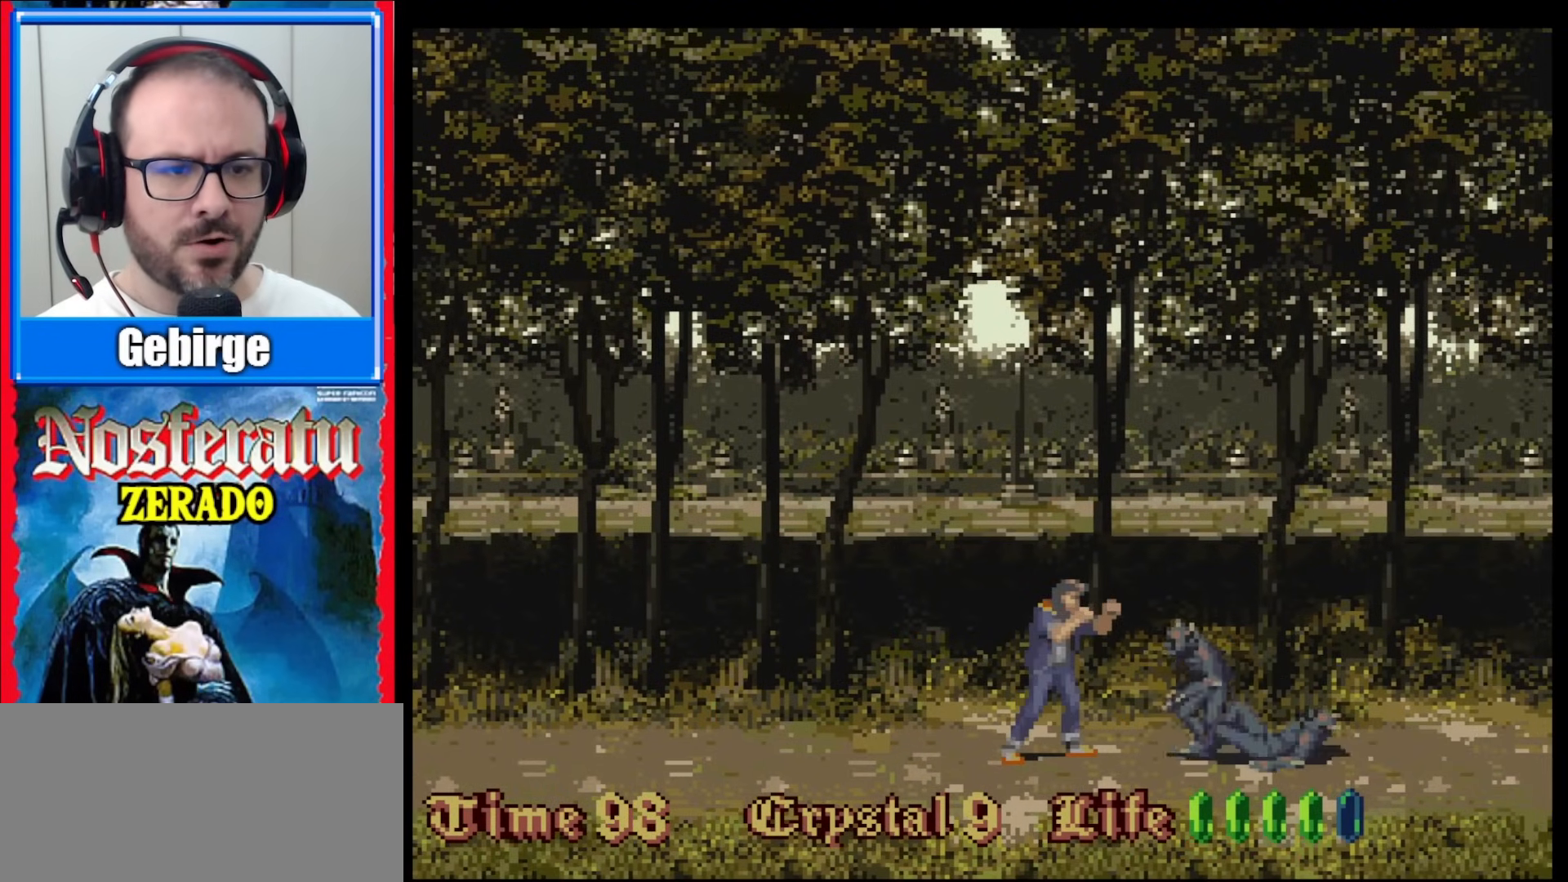
{"buttons": [], "events": [[100, "Y", "up"], [233, "Y", "down"], [300, "Y", "up"], [450, "Y", "down"], [500, "Y", "up"]]}
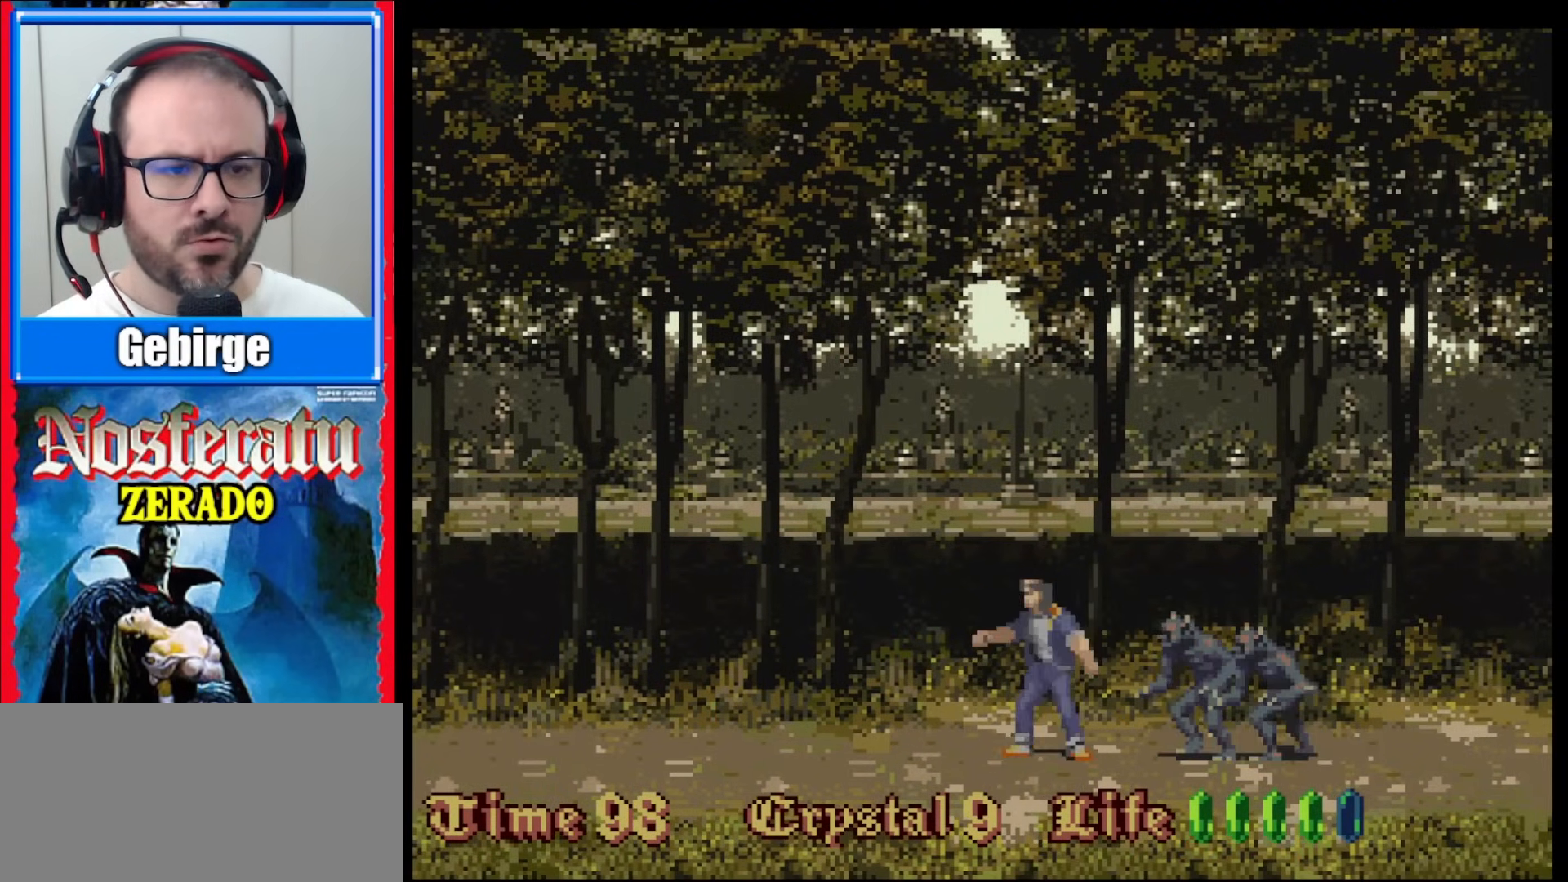
{"buttons": ["Y"], "events": [[50, "Y", "down"], [100, "Y", "up"], [150, "Y", "down"], [183, "Y", "up"], [267, "Y", "down"], [300, "Y", "up"], [383, "Y", "down"], [433, "Y", "up"], [467, "Y", "down"]]}
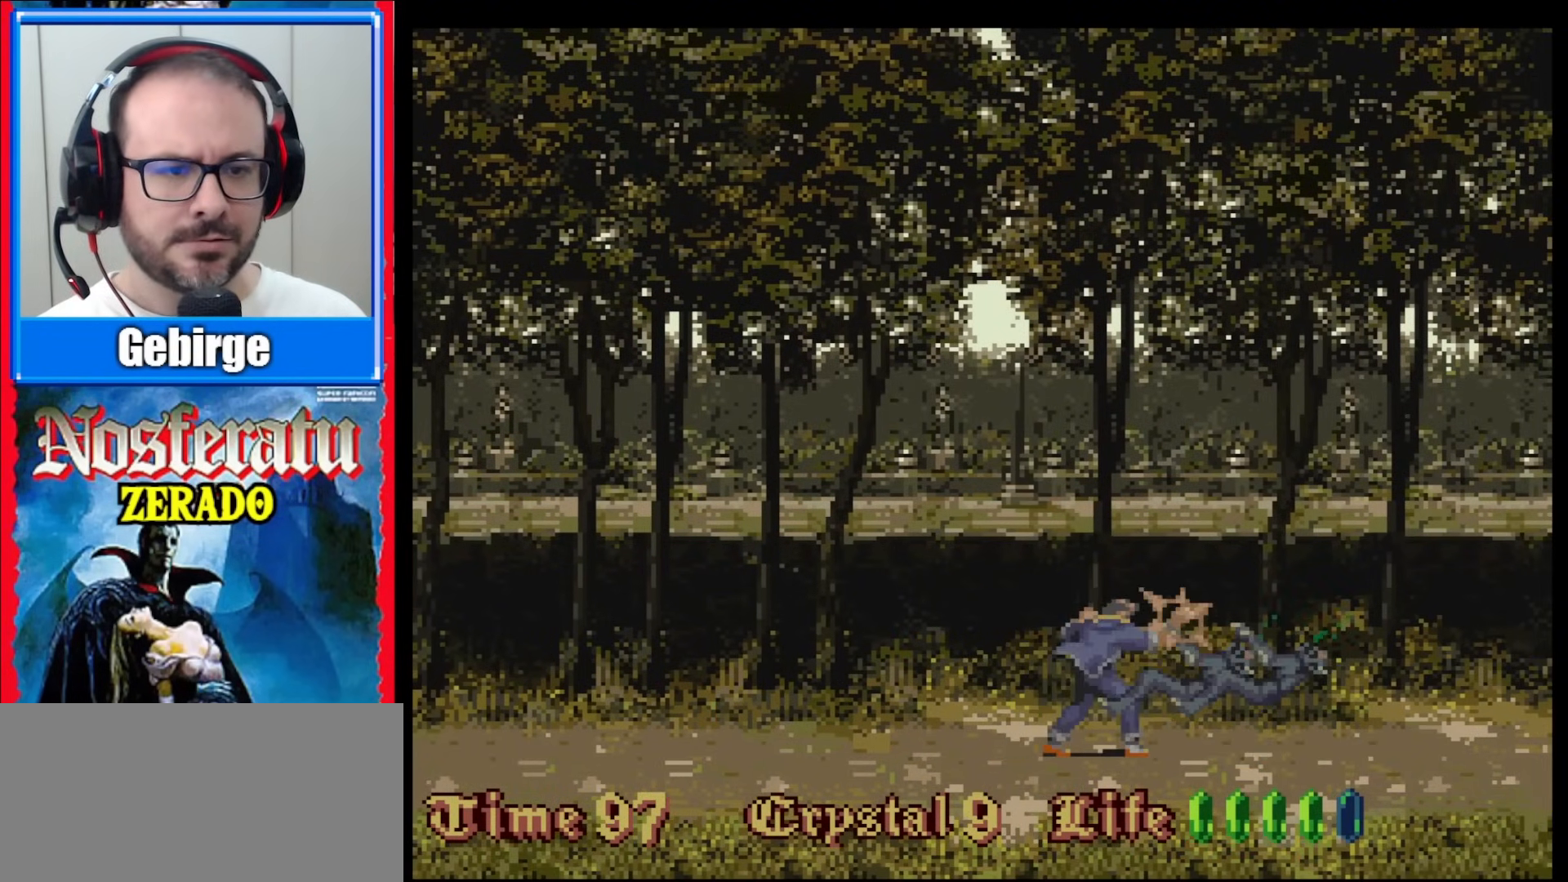
{"buttons": ["DPAD_RIGHT"], "events": [[50, "Y", "up"], [367, "DPAD_RIGHT", "down"]]}
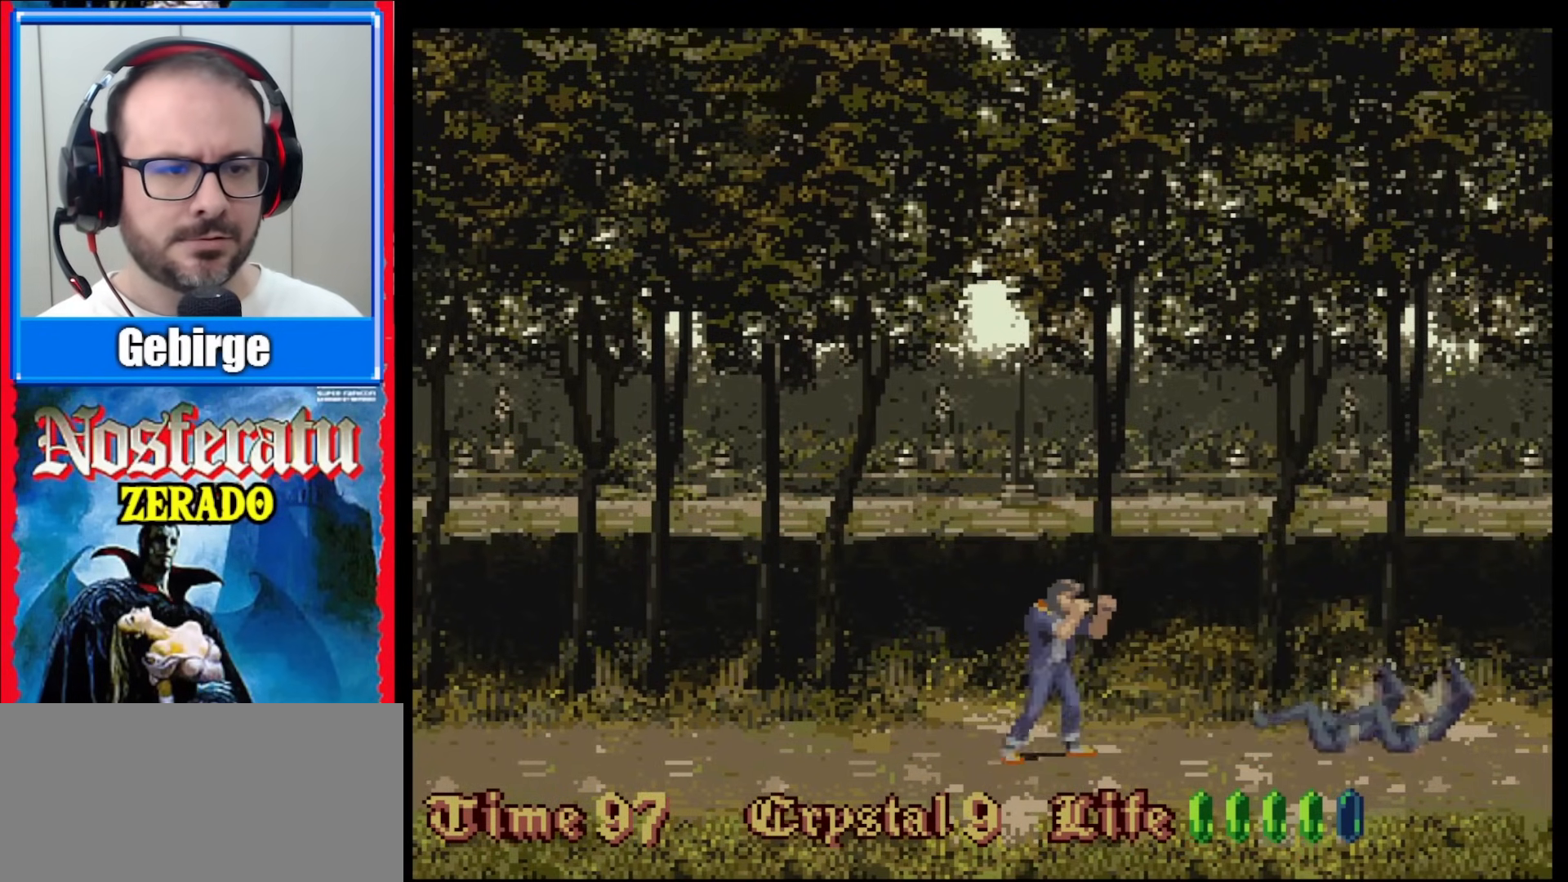
{"buttons": ["DPAD_RIGHT"], "events": []}
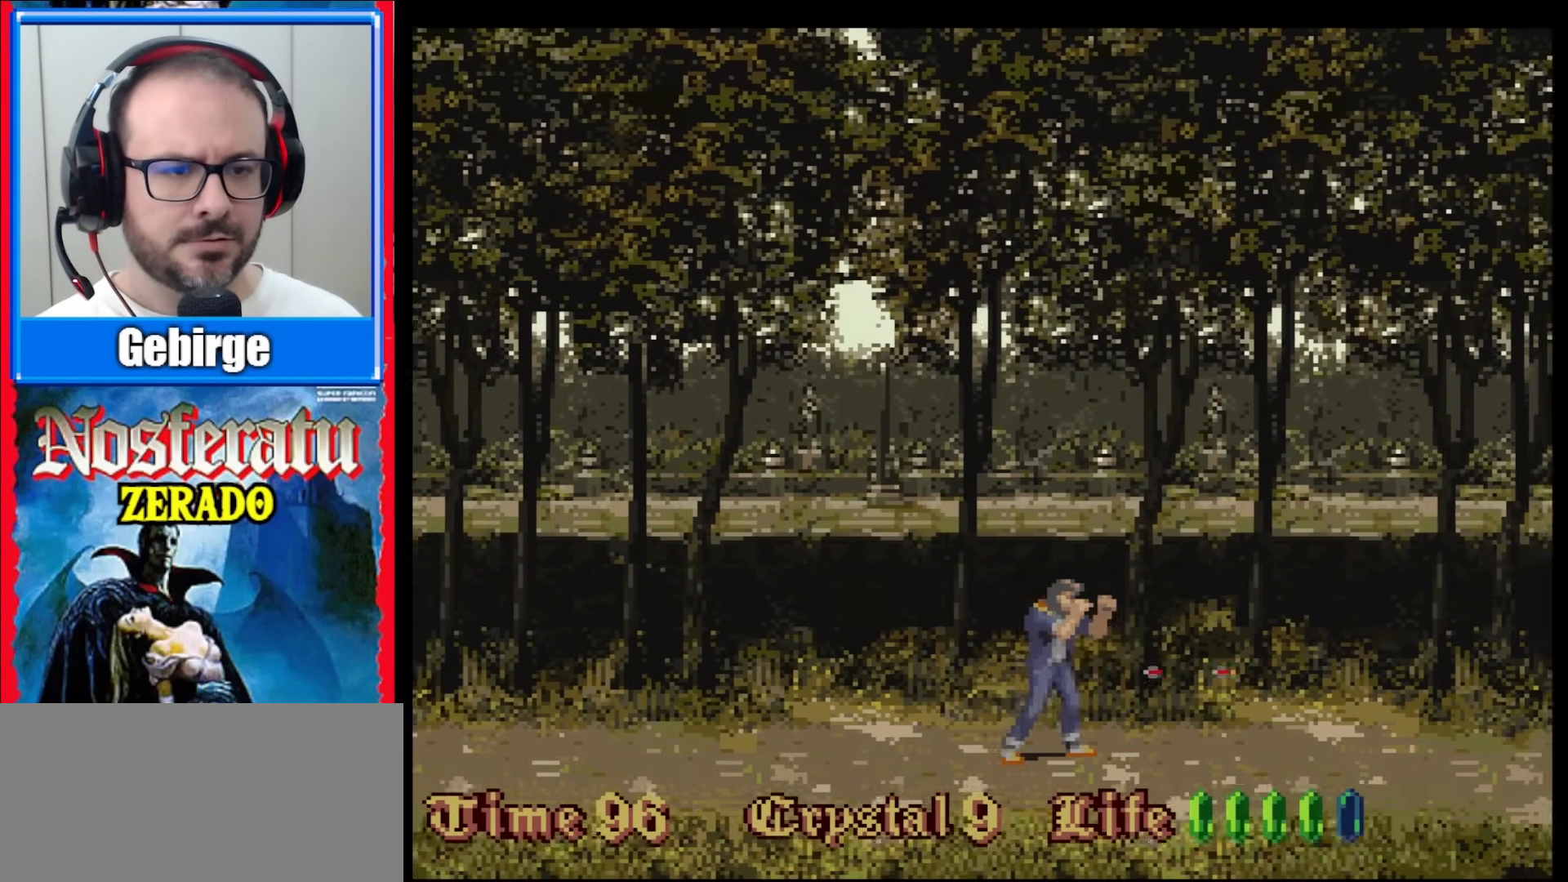
{"buttons": [], "events": [[350, "DPAD_RIGHT", "up"]]}
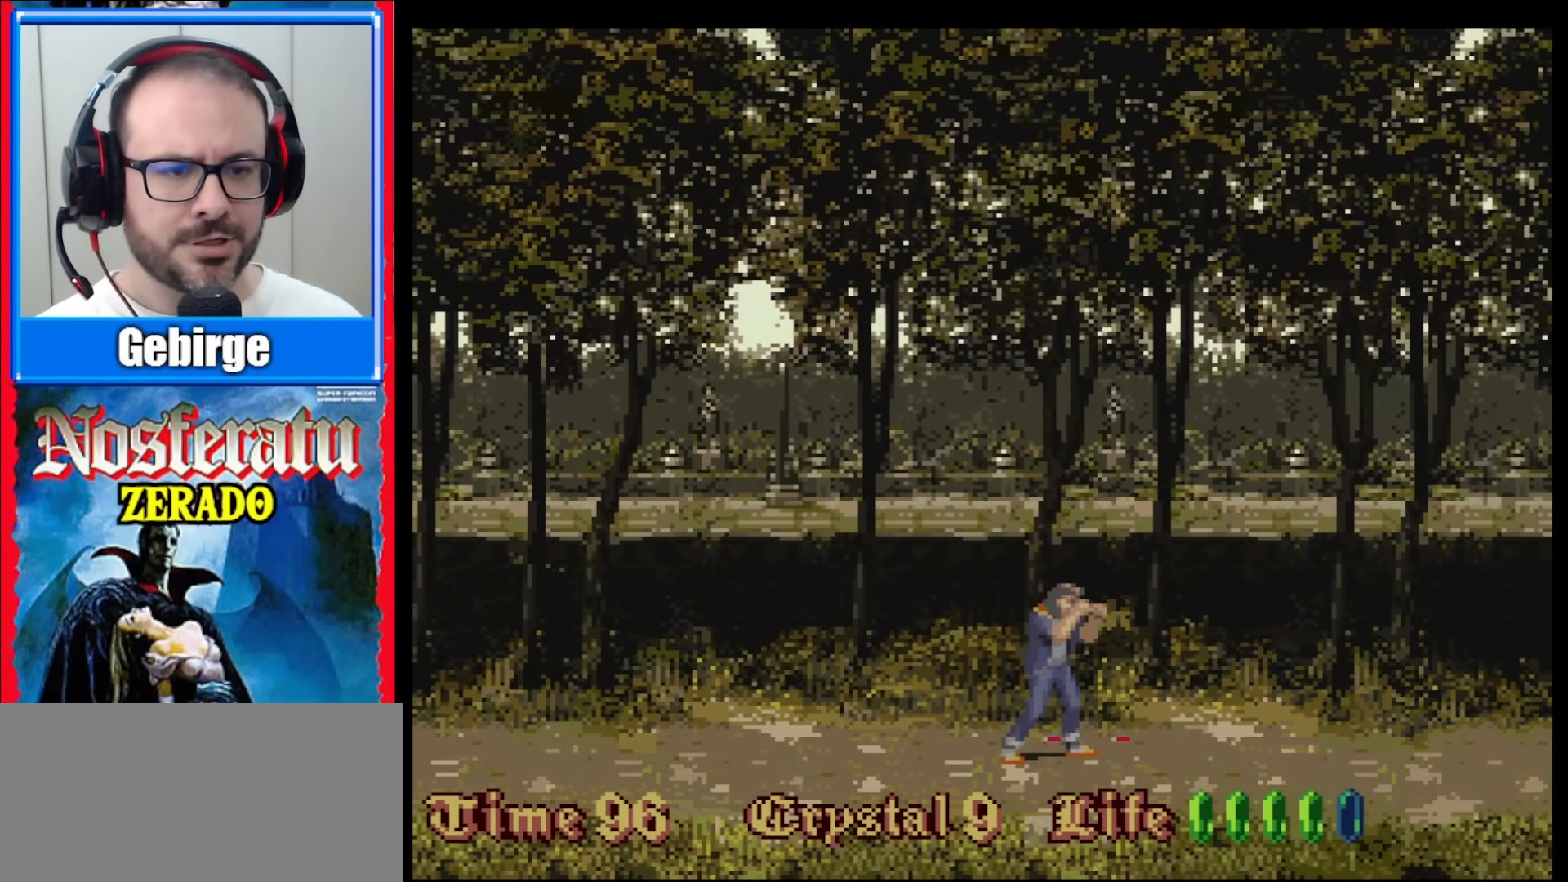
{"buttons": [], "events": [[133, "DPAD_DOWN", "down"], [317, "DPAD_DOWN", "up"]]}
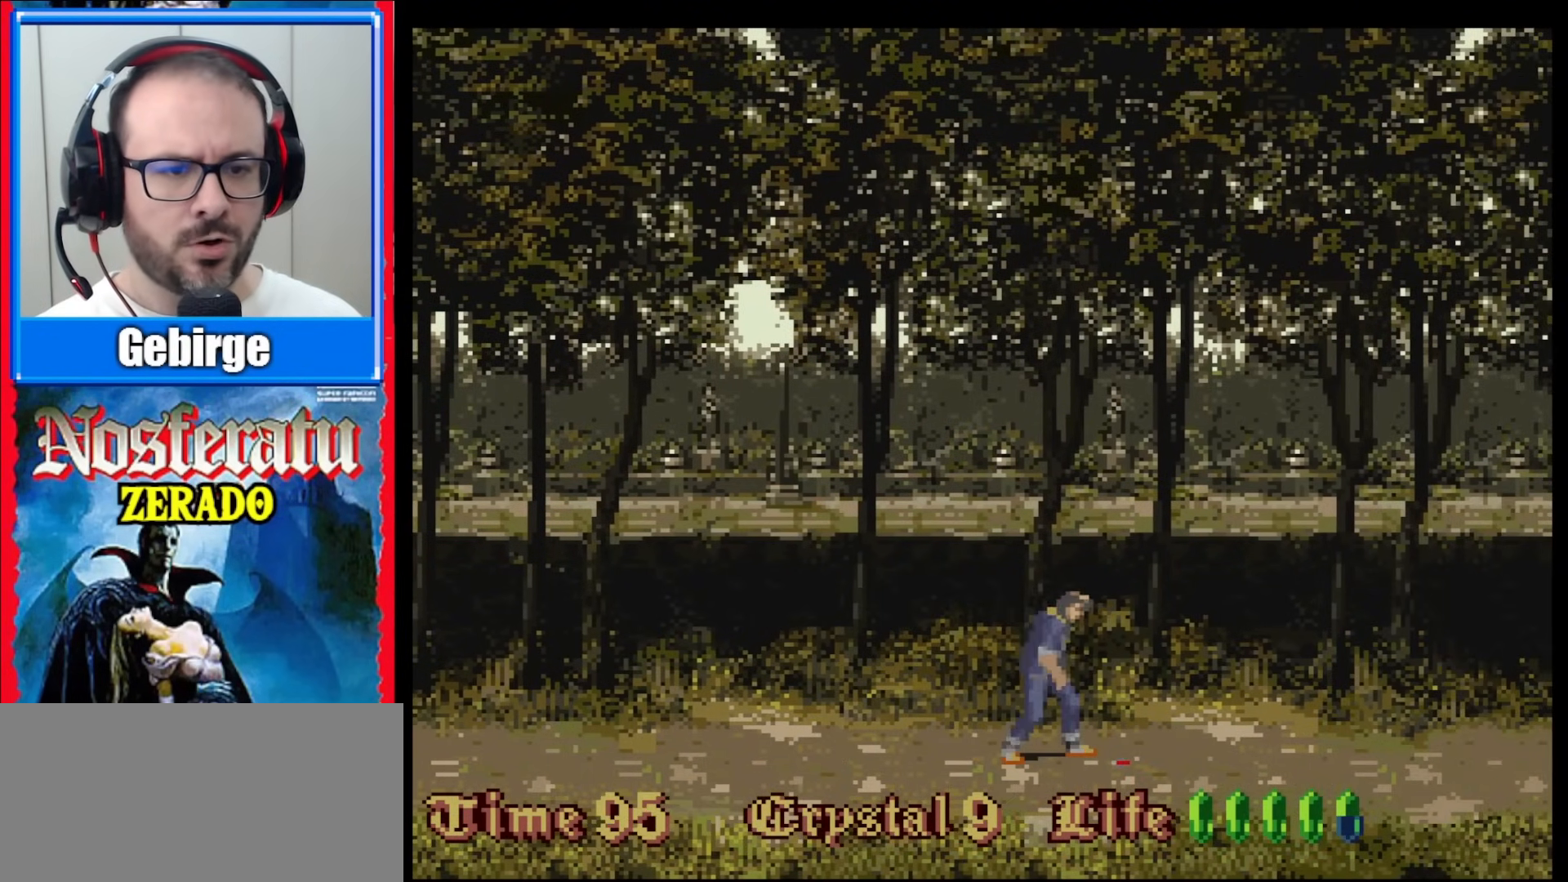
{"buttons": ["DPAD_RIGHT"], "events": [[167, "DPAD_RIGHT", "down"]]}
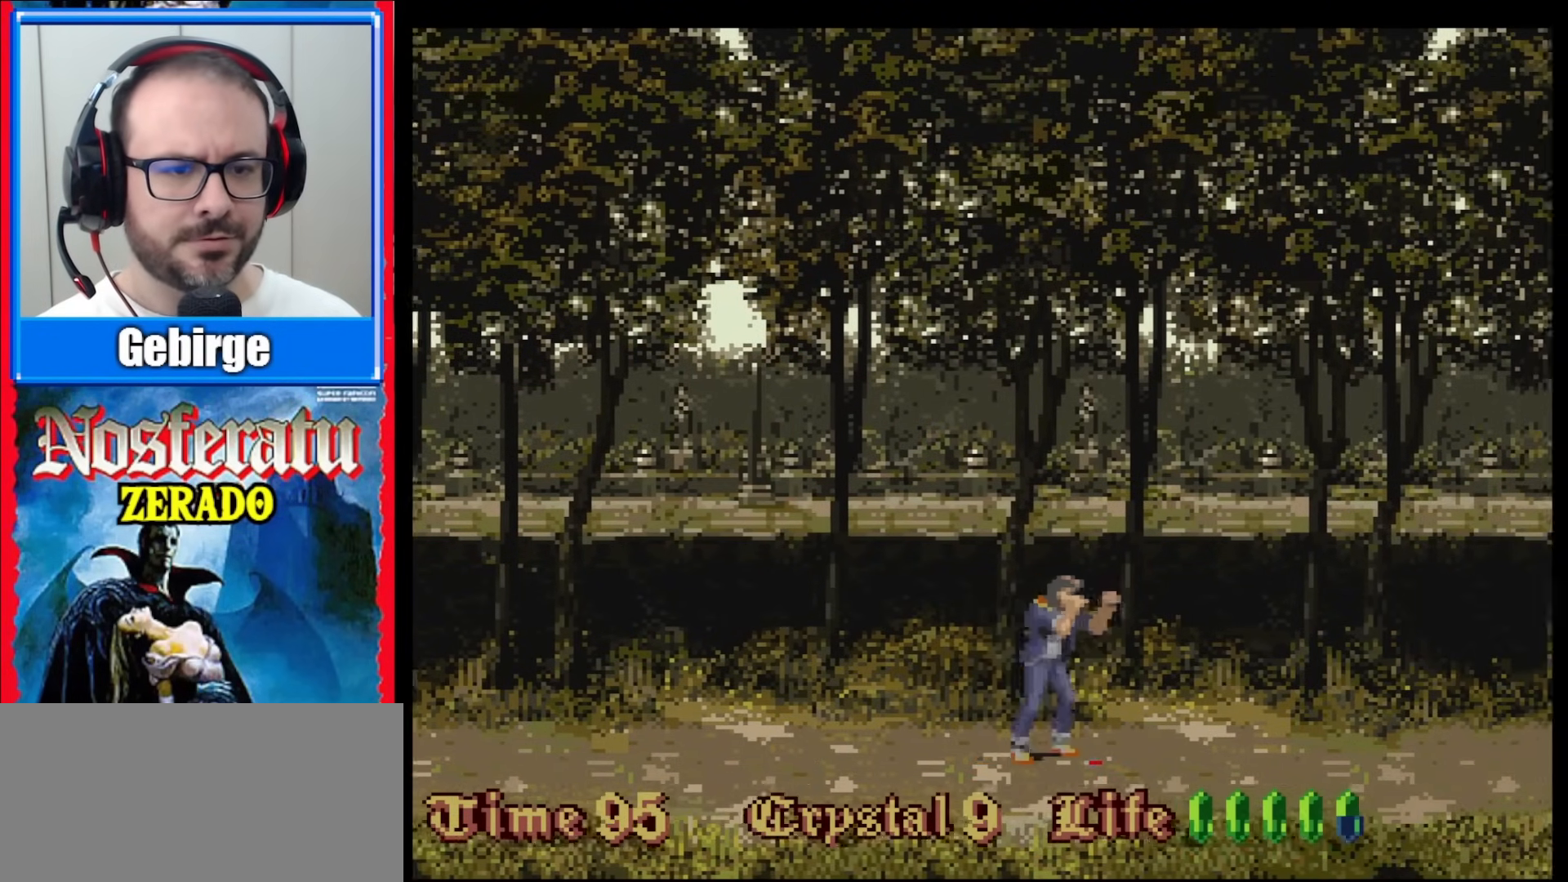
{"buttons": ["DPAD_DOWN"], "events": [[167, "DPAD_RIGHT", "up"], [267, "DPAD_DOWN", "down"]]}